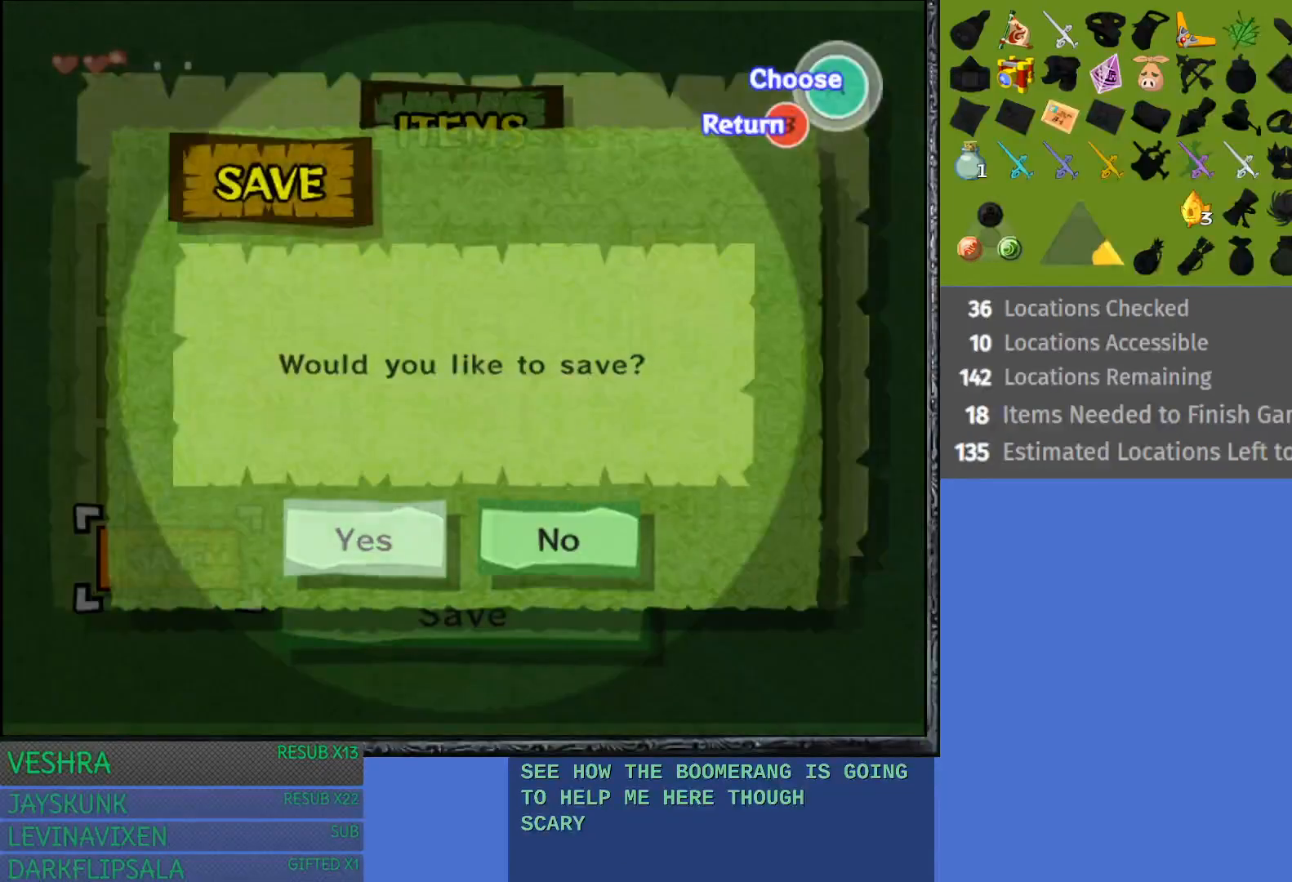
Gameplay with a controller (PlayStation layout); each line is a JSON object with the inputs held at the frame after it. "events" lists button and stick changes between this image and that frame as [ms after this image, input, new state], when the widget could be followed in between.
{"buttons": [], "left_stick": "center", "right_stick": "center", "events": [[100, "CROSS", "up"]]}
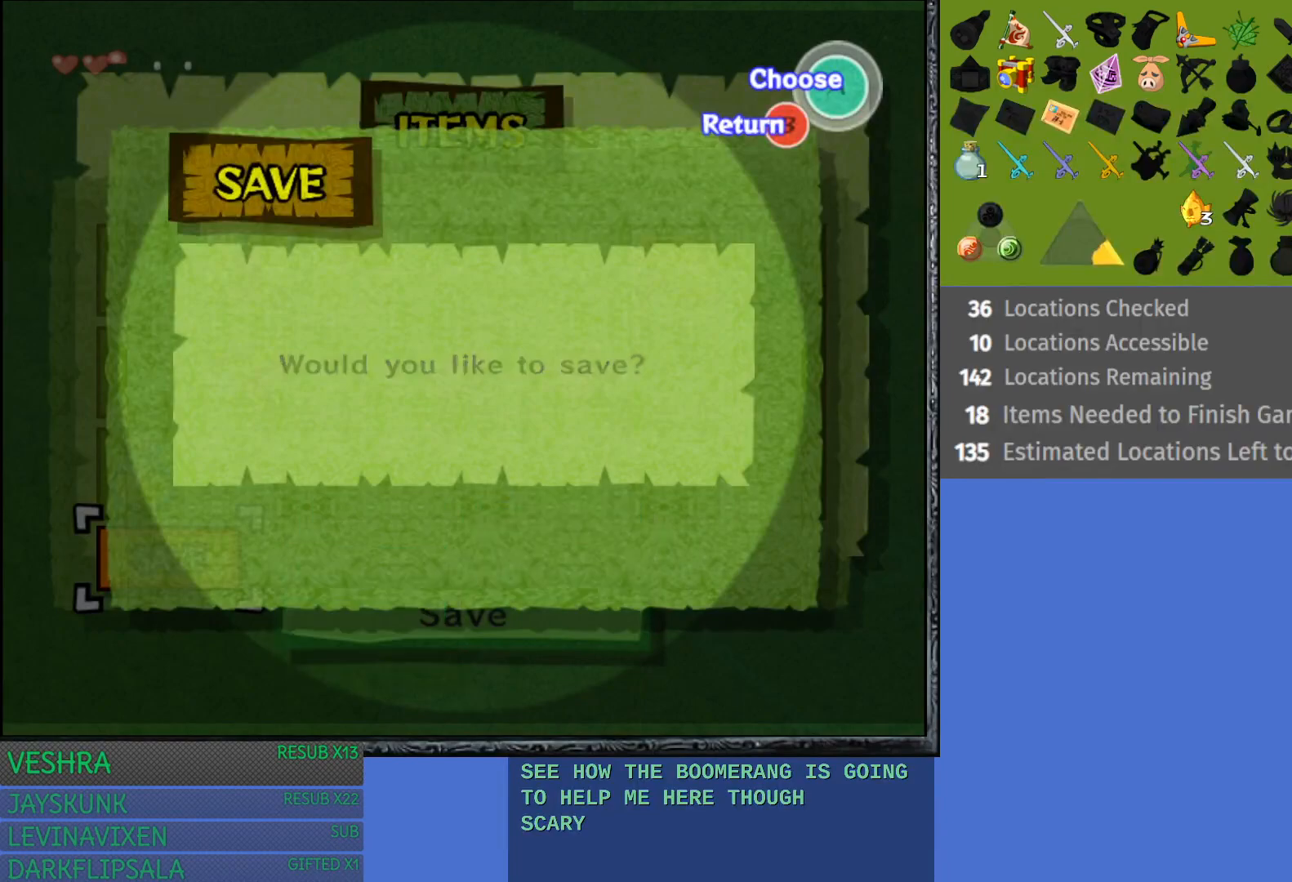
{"buttons": [], "left_stick": "center", "right_stick": "center", "events": []}
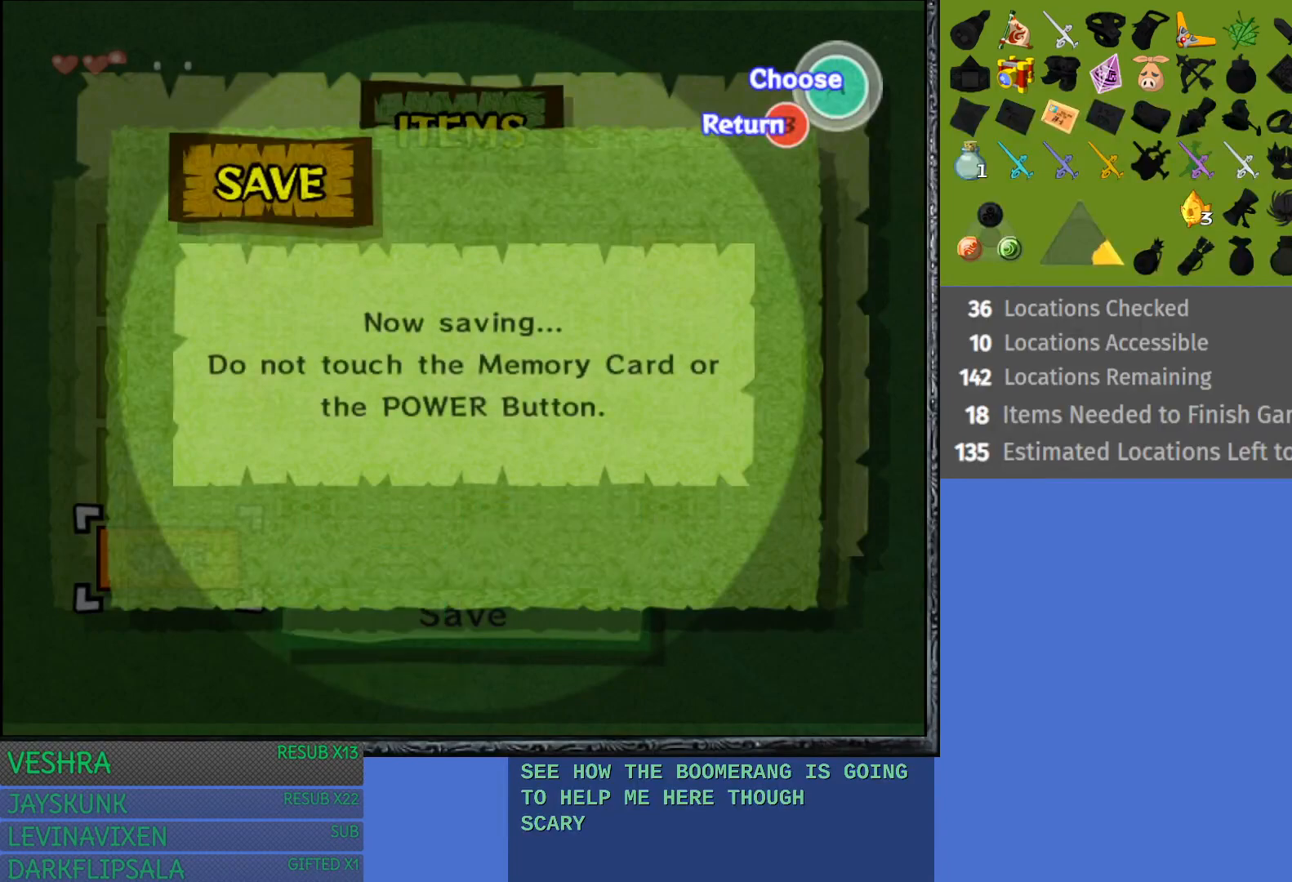
{"buttons": [], "left_stick": "center", "right_stick": "center", "events": []}
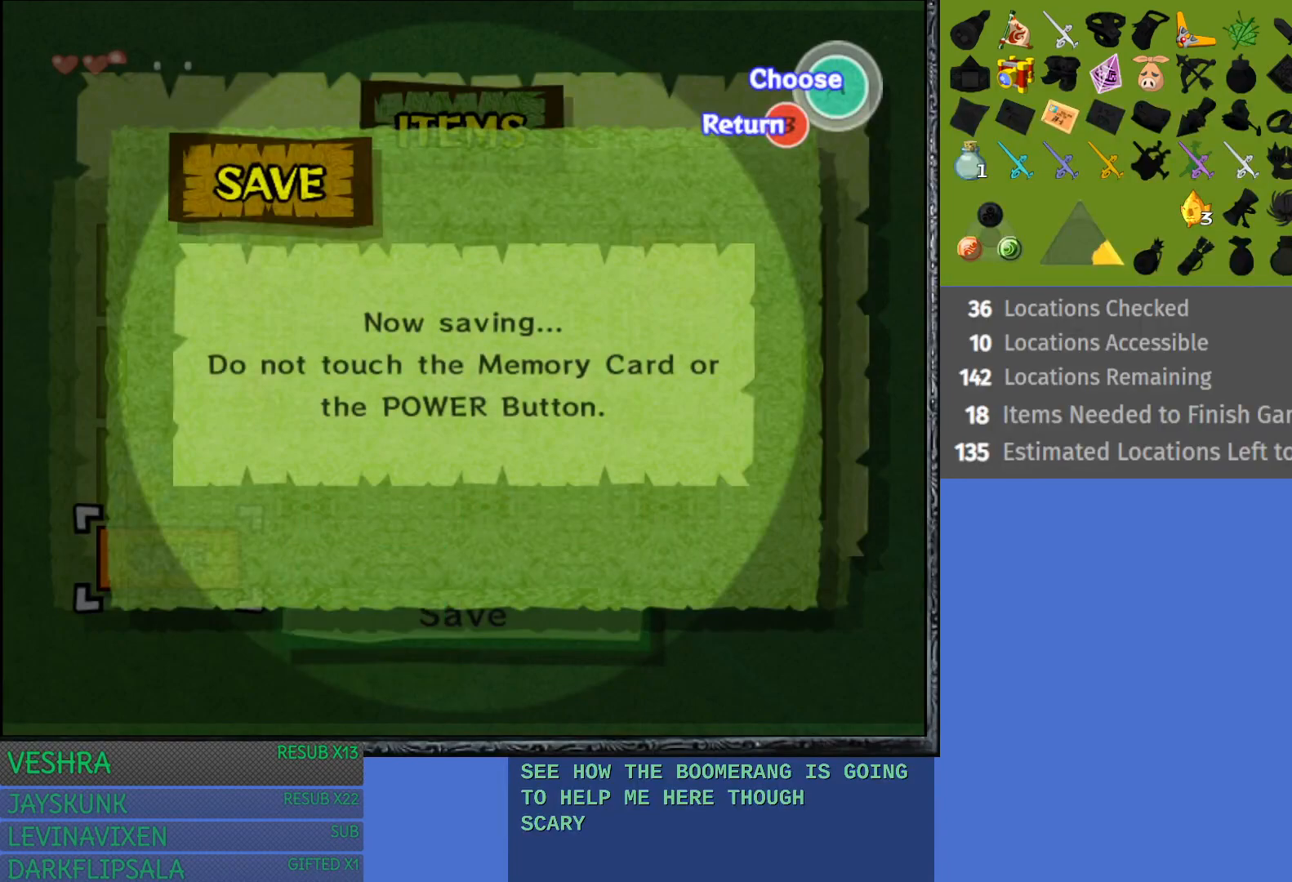
{"buttons": [], "left_stick": "center", "right_stick": "center", "events": []}
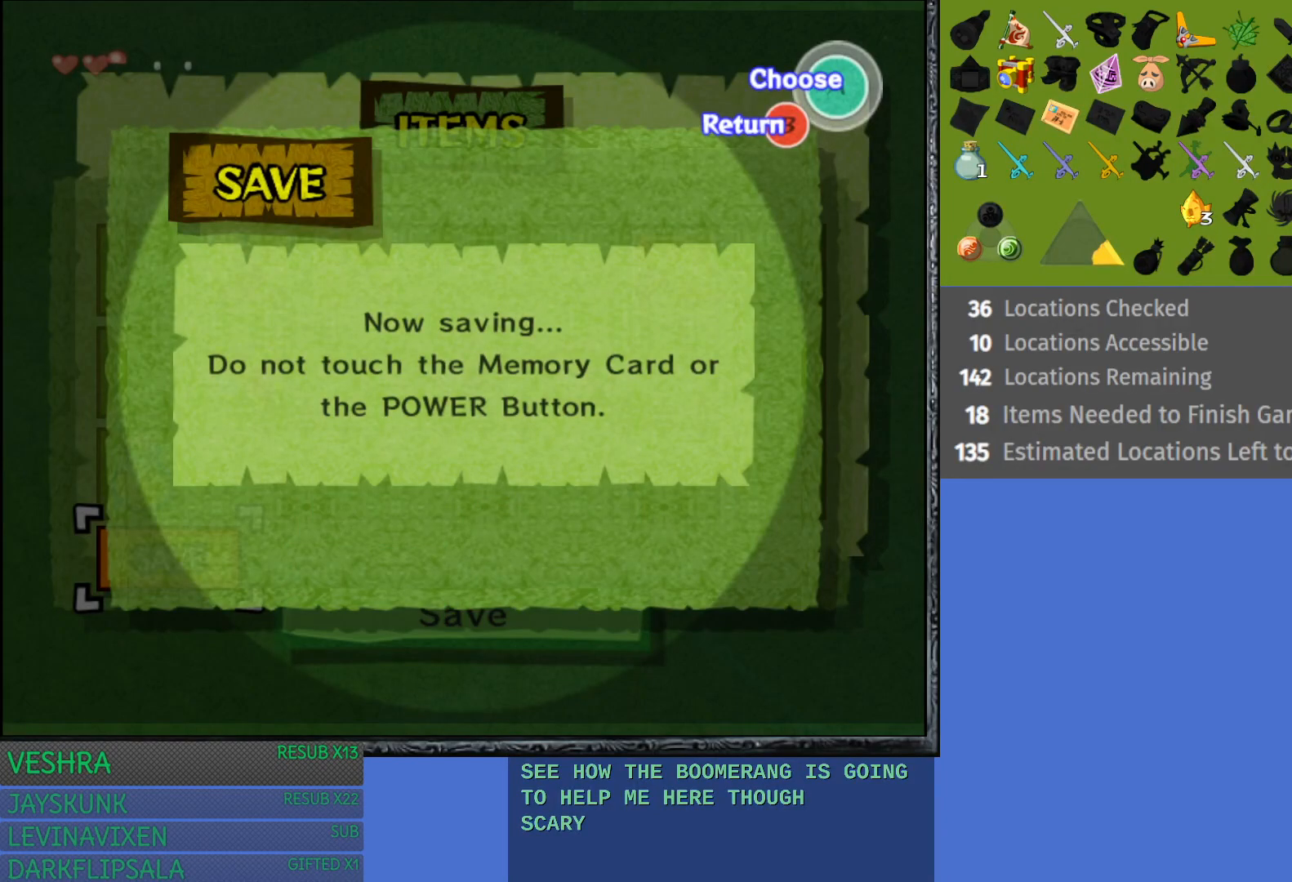
{"buttons": [], "left_stick": "center", "right_stick": "center", "events": []}
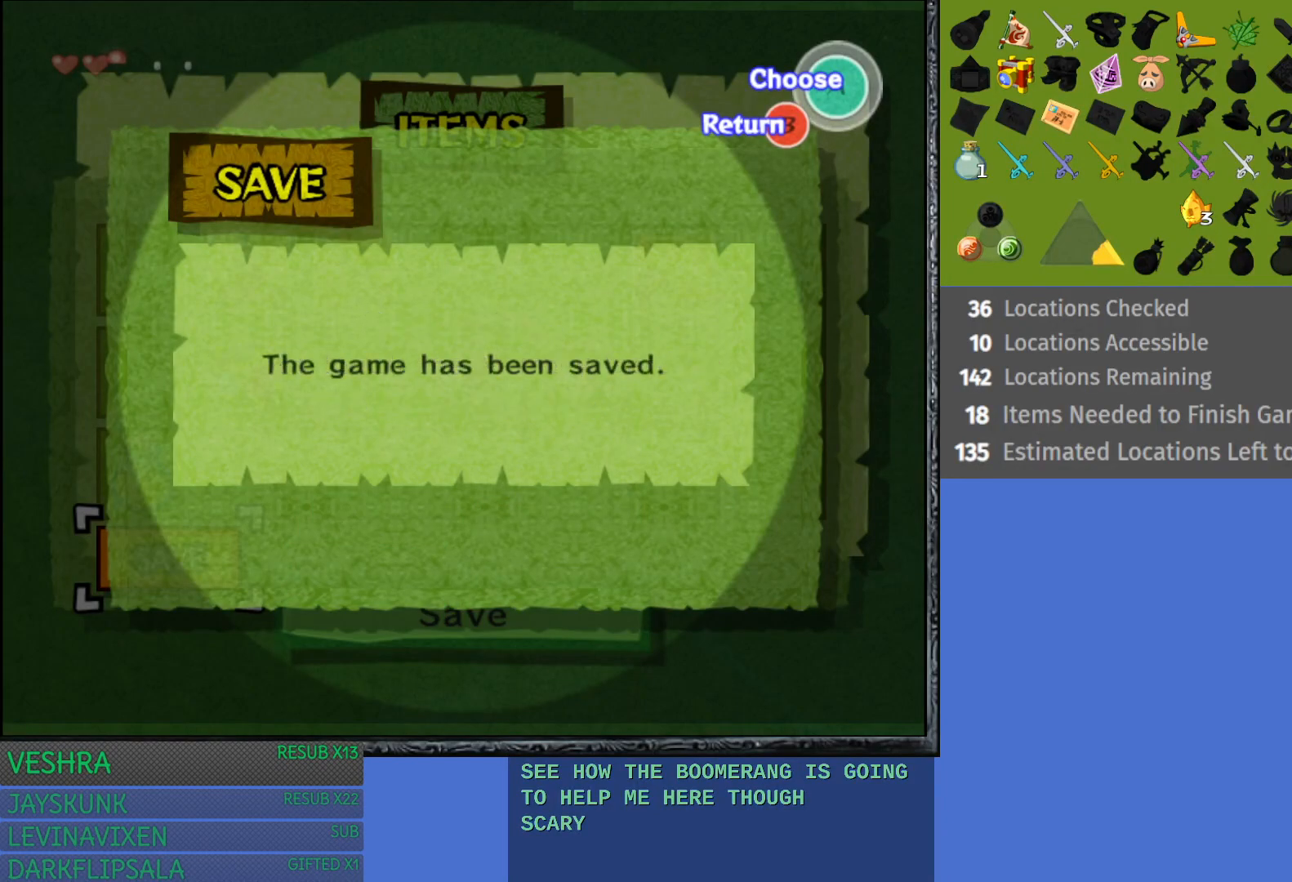
{"buttons": [], "left_stick": "center", "right_stick": "center", "events": []}
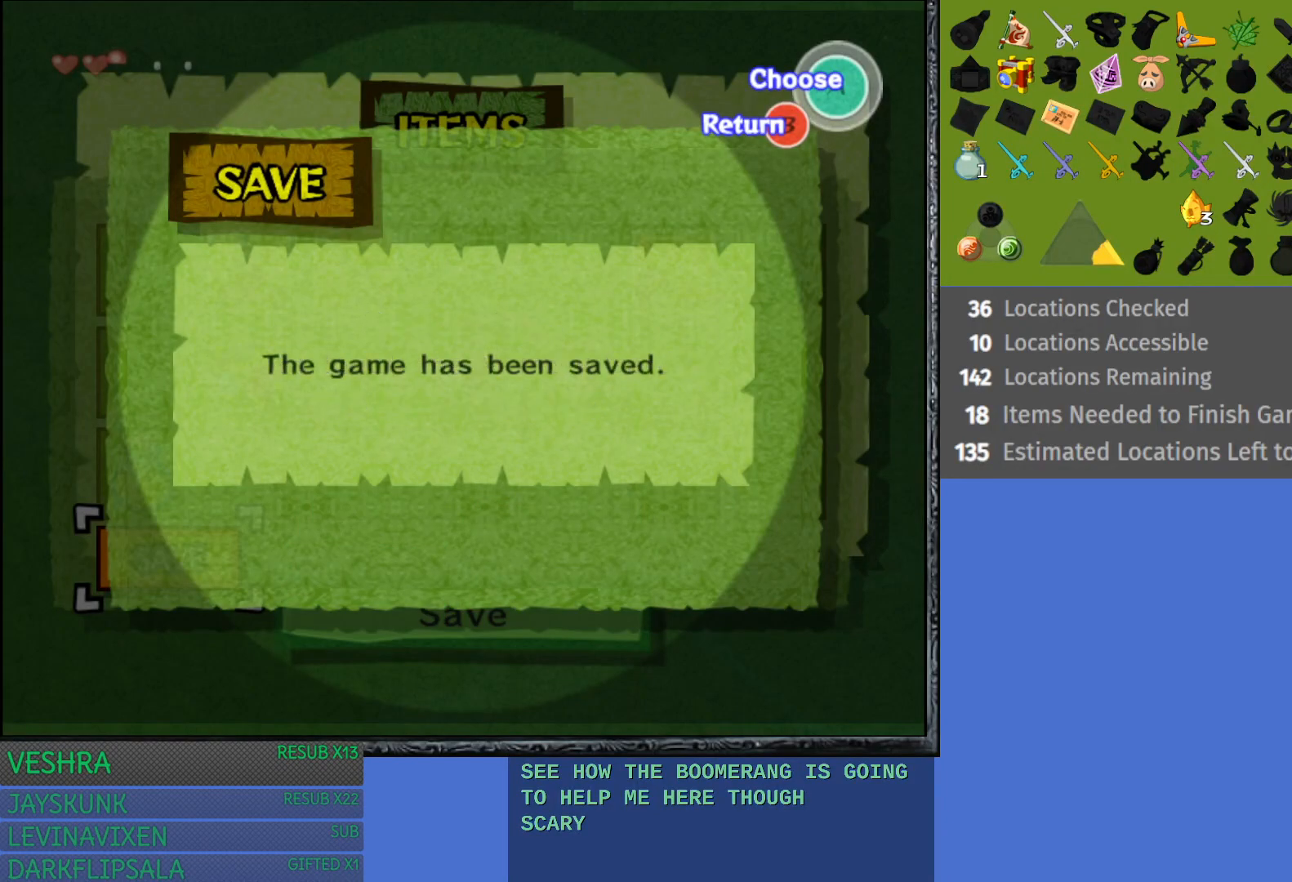
{"buttons": [], "left_stick": "center", "right_stick": "center", "events": []}
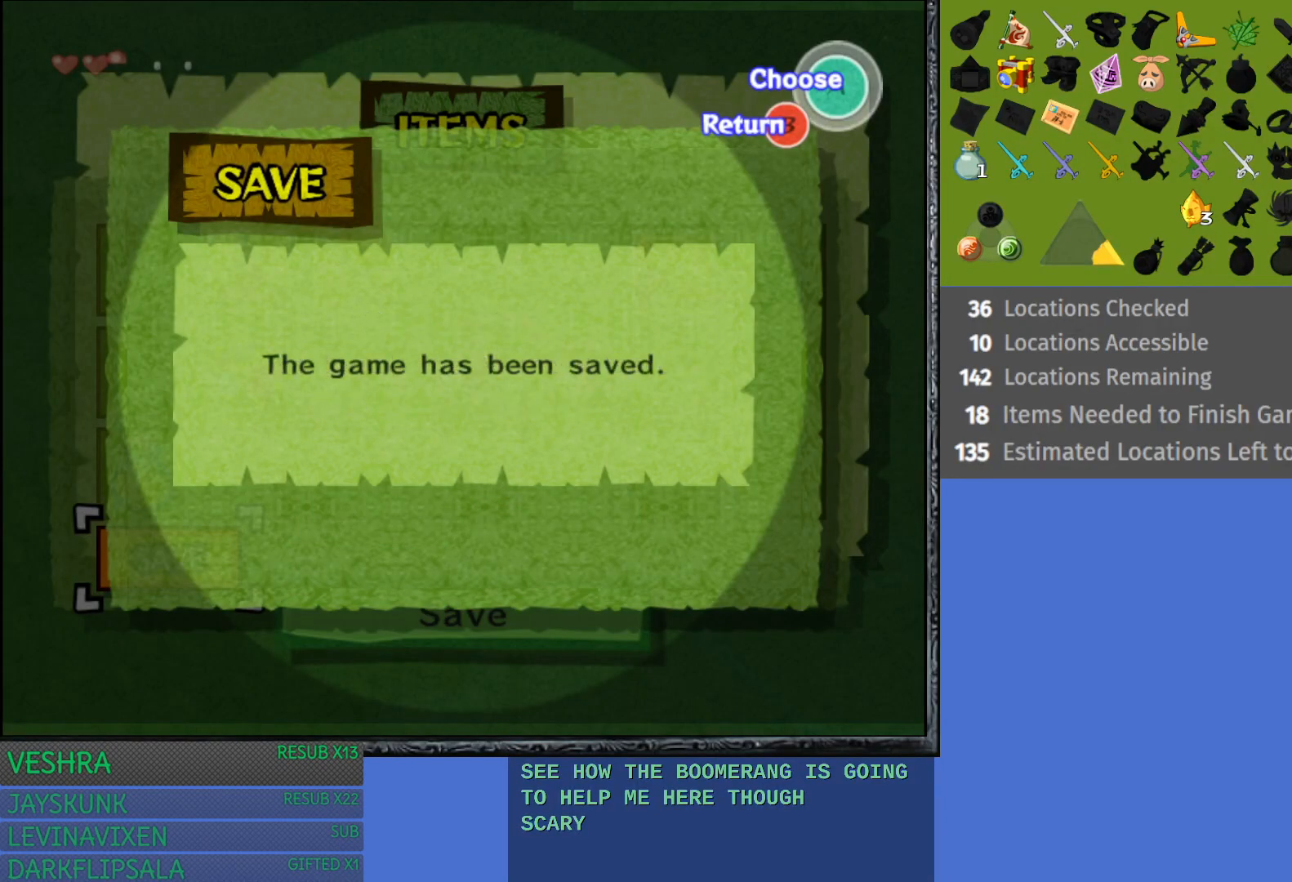
{"buttons": [], "left_stick": "center", "right_stick": "center", "events": []}
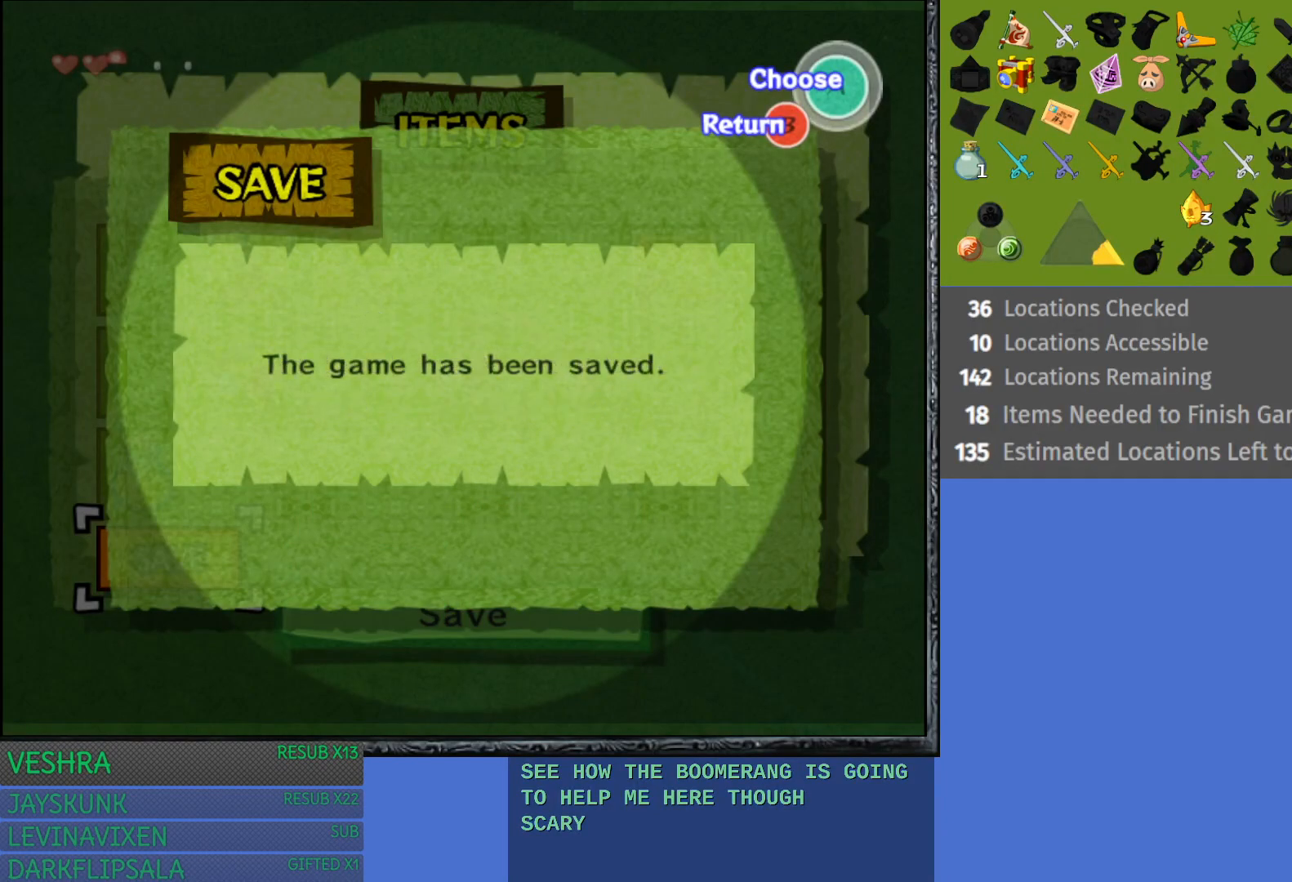
{"buttons": [], "left_stick": "center", "right_stick": "center", "events": []}
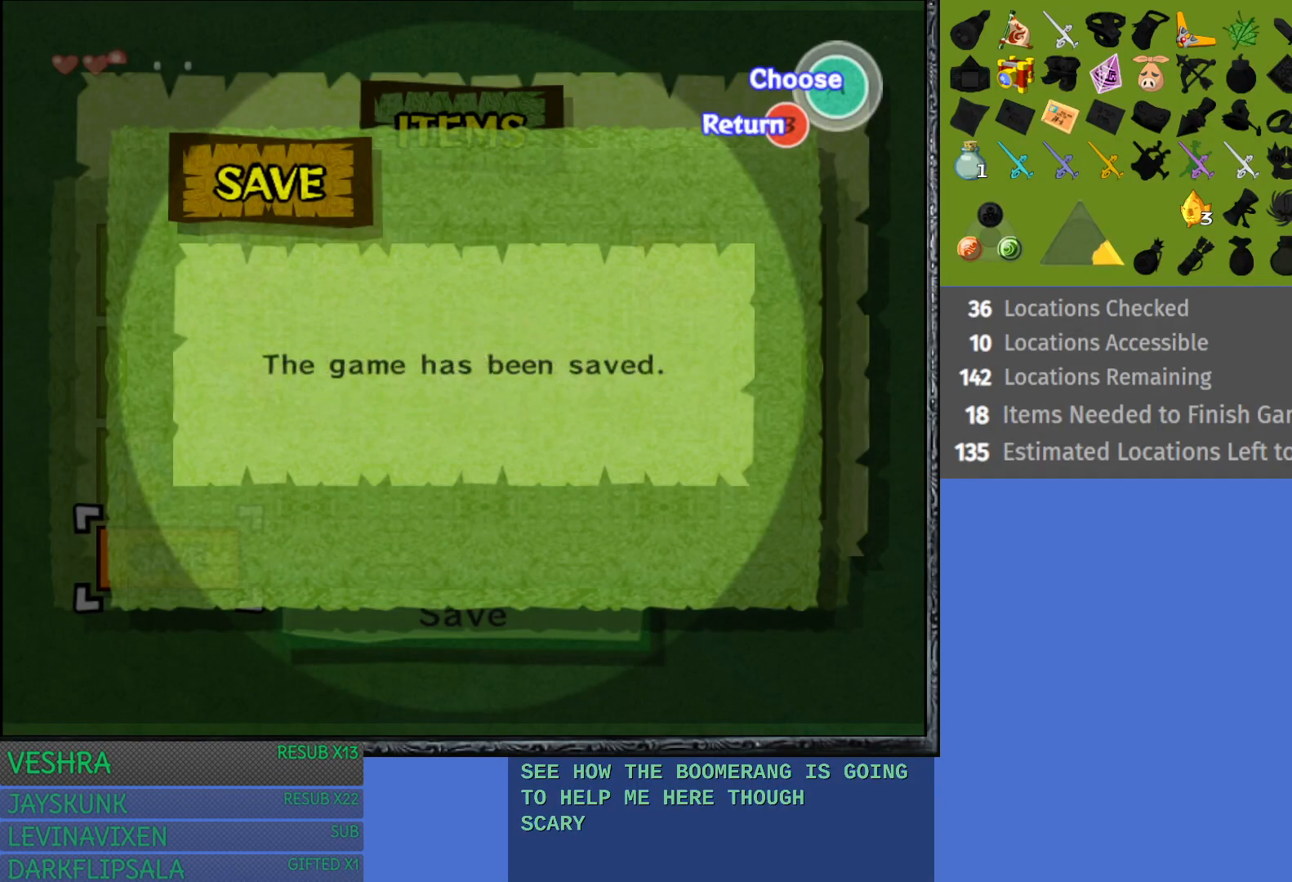
{"buttons": [], "left_stick": "center", "right_stick": "center", "events": []}
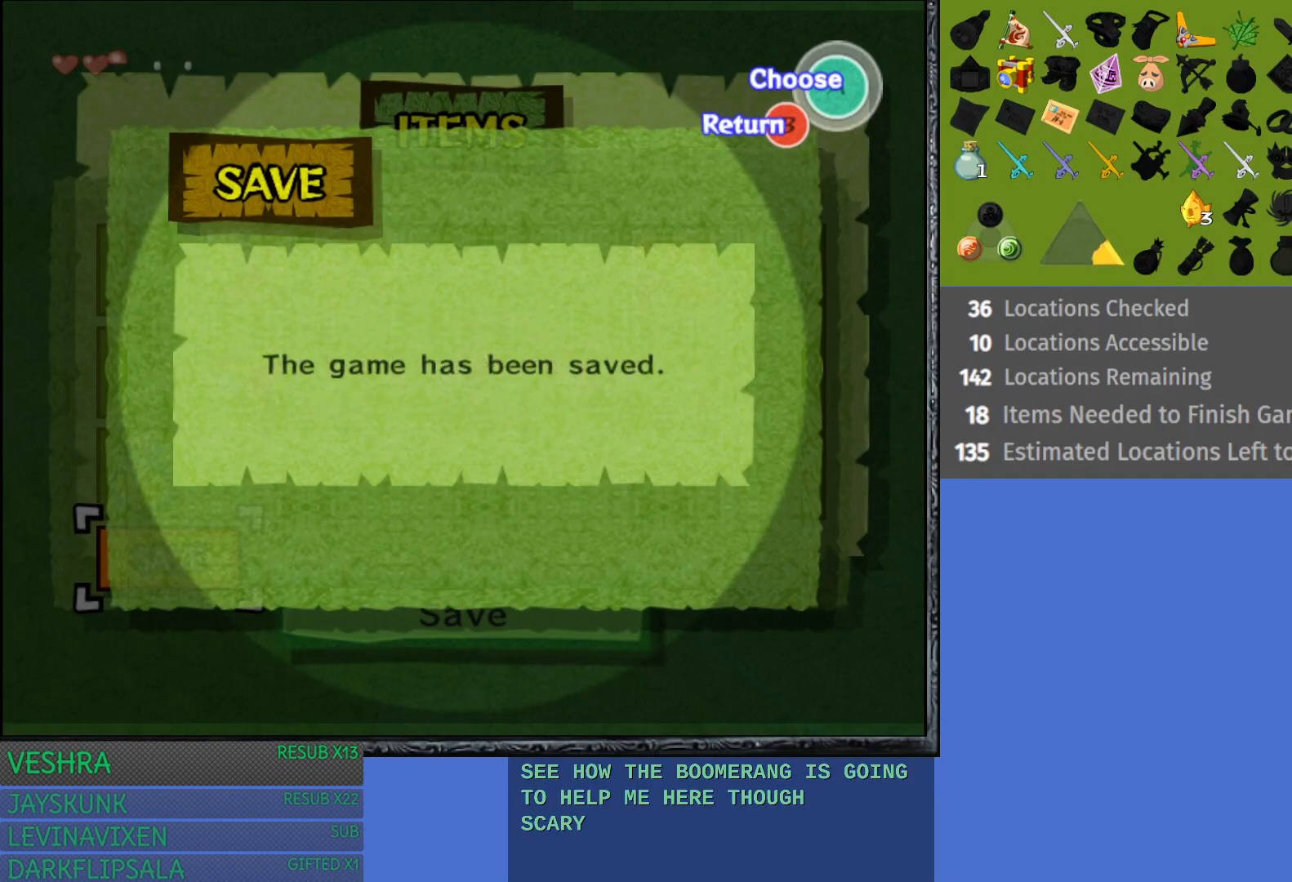
{"buttons": ["CROSS"], "left_stick": "center", "right_stick": "center", "events": [[450, "CROSS", "down"]]}
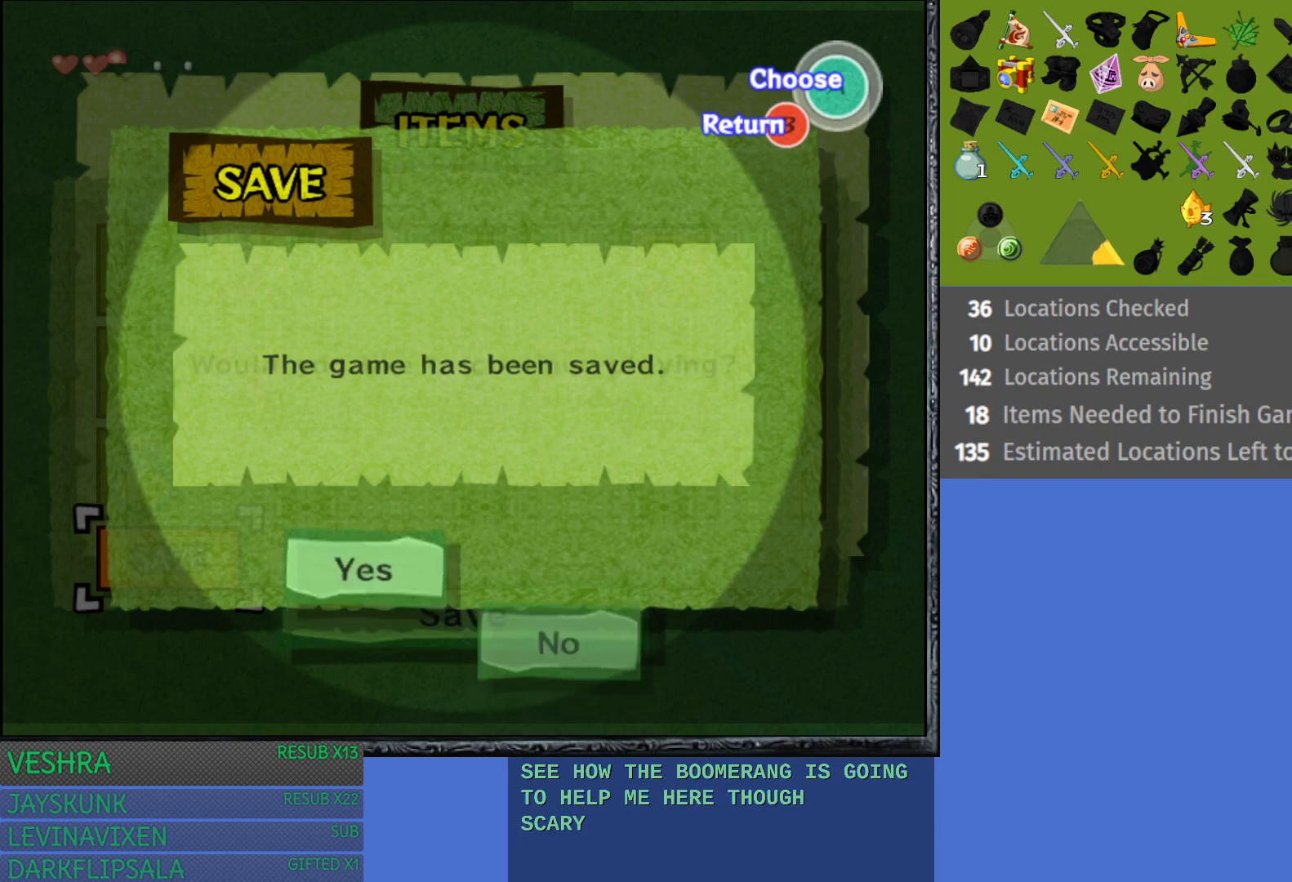
{"buttons": [], "left_stick": "center", "right_stick": "center", "events": [[33, "CROSS", "up"], [150, "CROSS", "down"], [200, "CROSS", "up"]]}
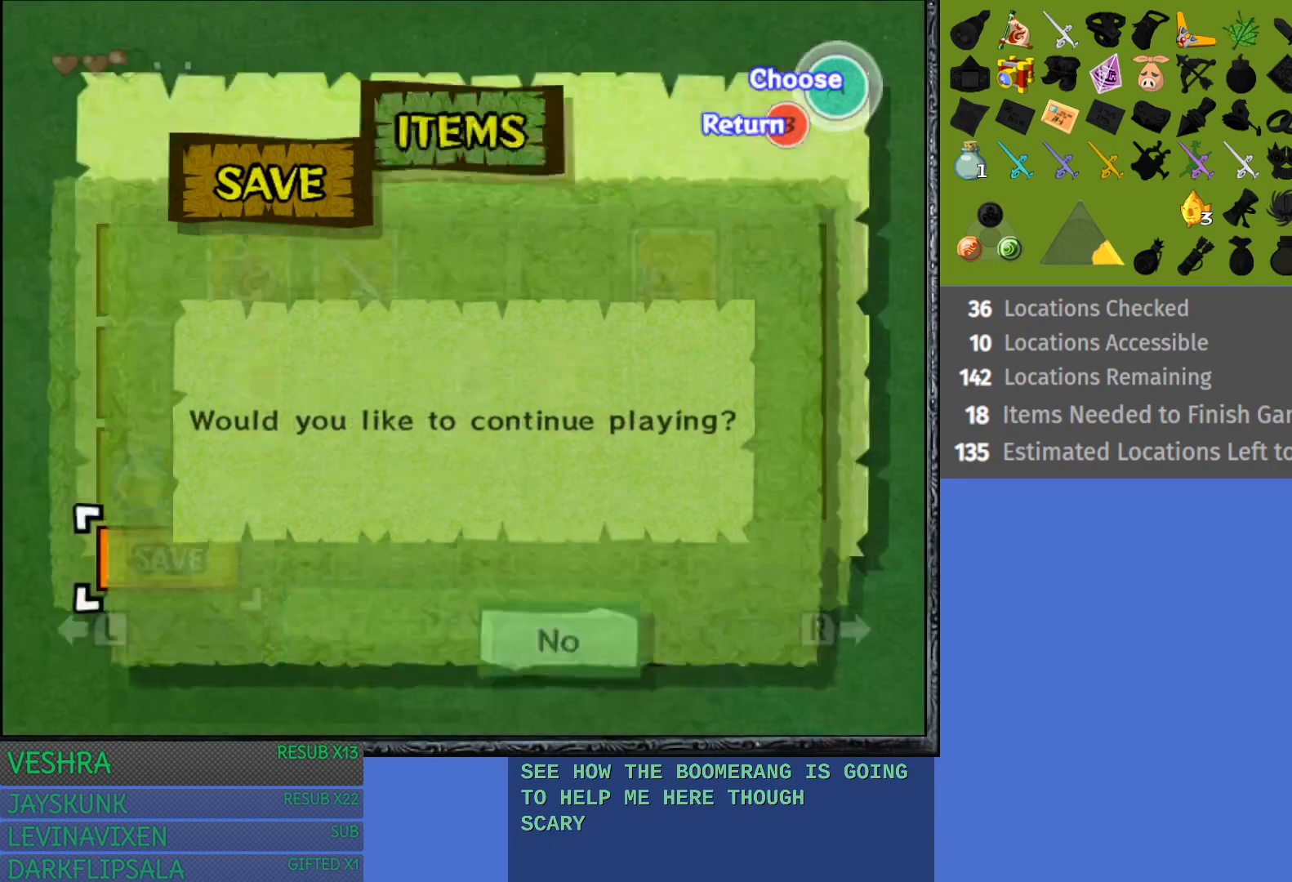
{"buttons": [], "left_stick": "center", "right_stick": "center", "events": []}
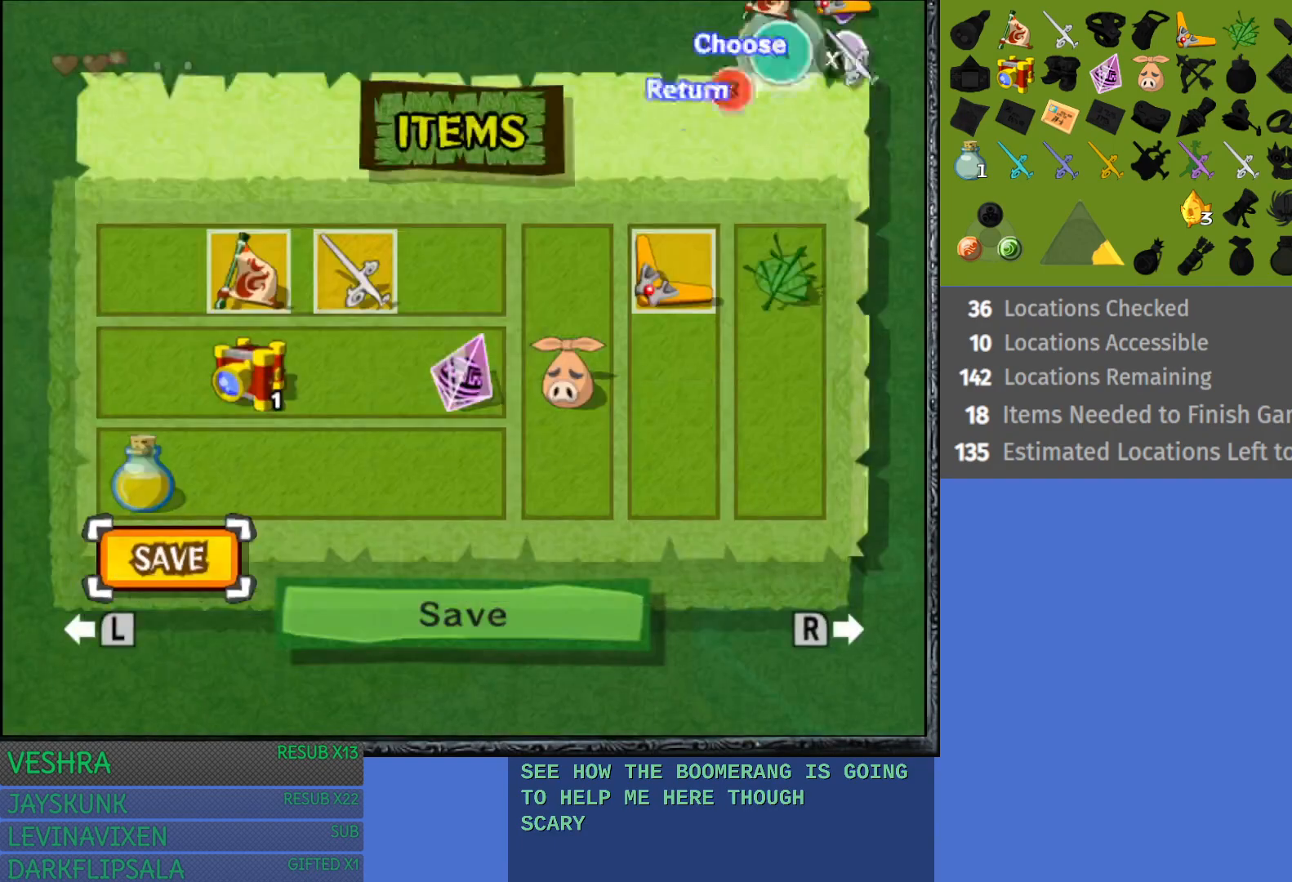
{"buttons": [], "left_stick": "center", "right_stick": "center", "events": [[100, "SQUARE", "down"], [200, "SQUARE", "up"]]}
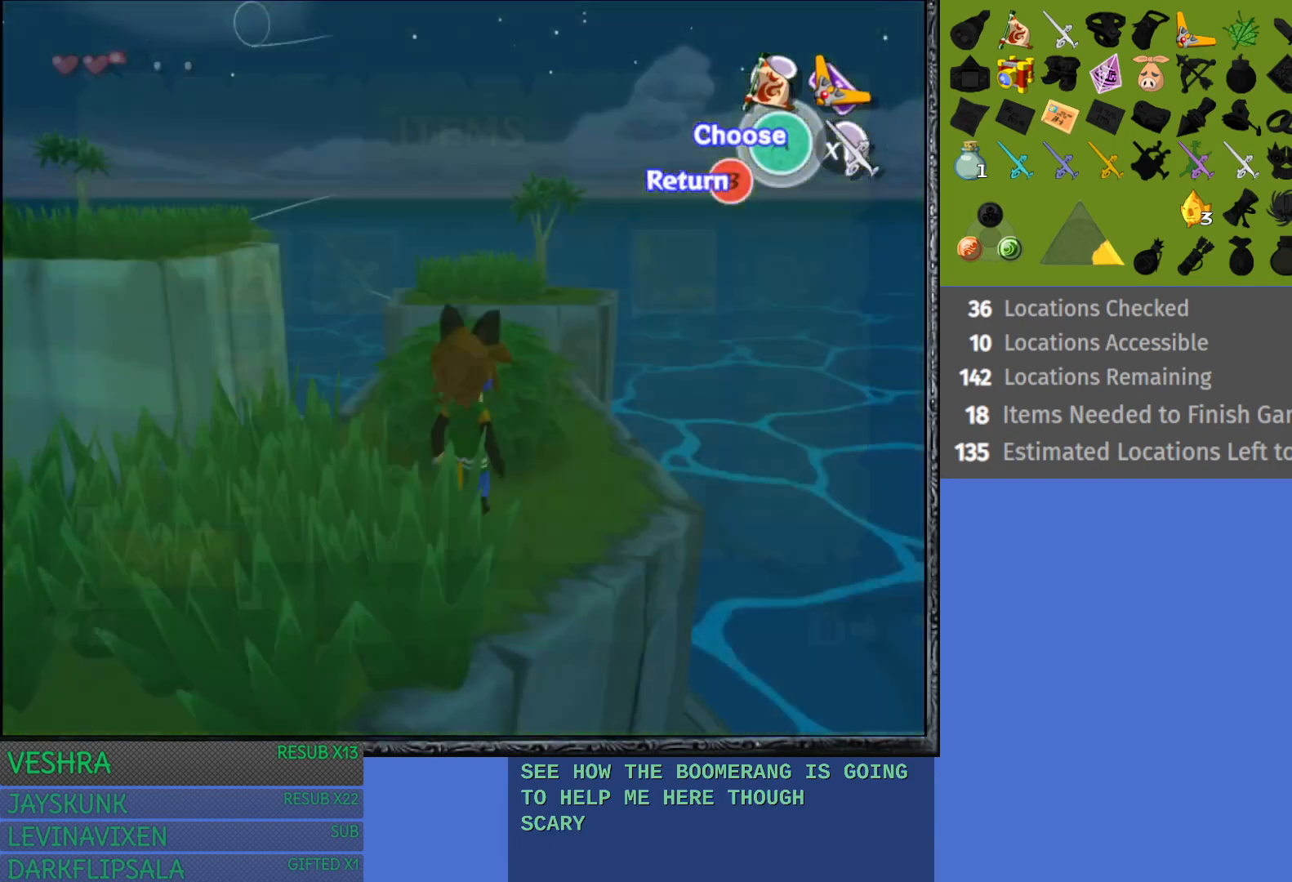
{"buttons": [], "left_stick": "up", "right_stick": "center", "events": [[217, "left_stick", "up"]]}
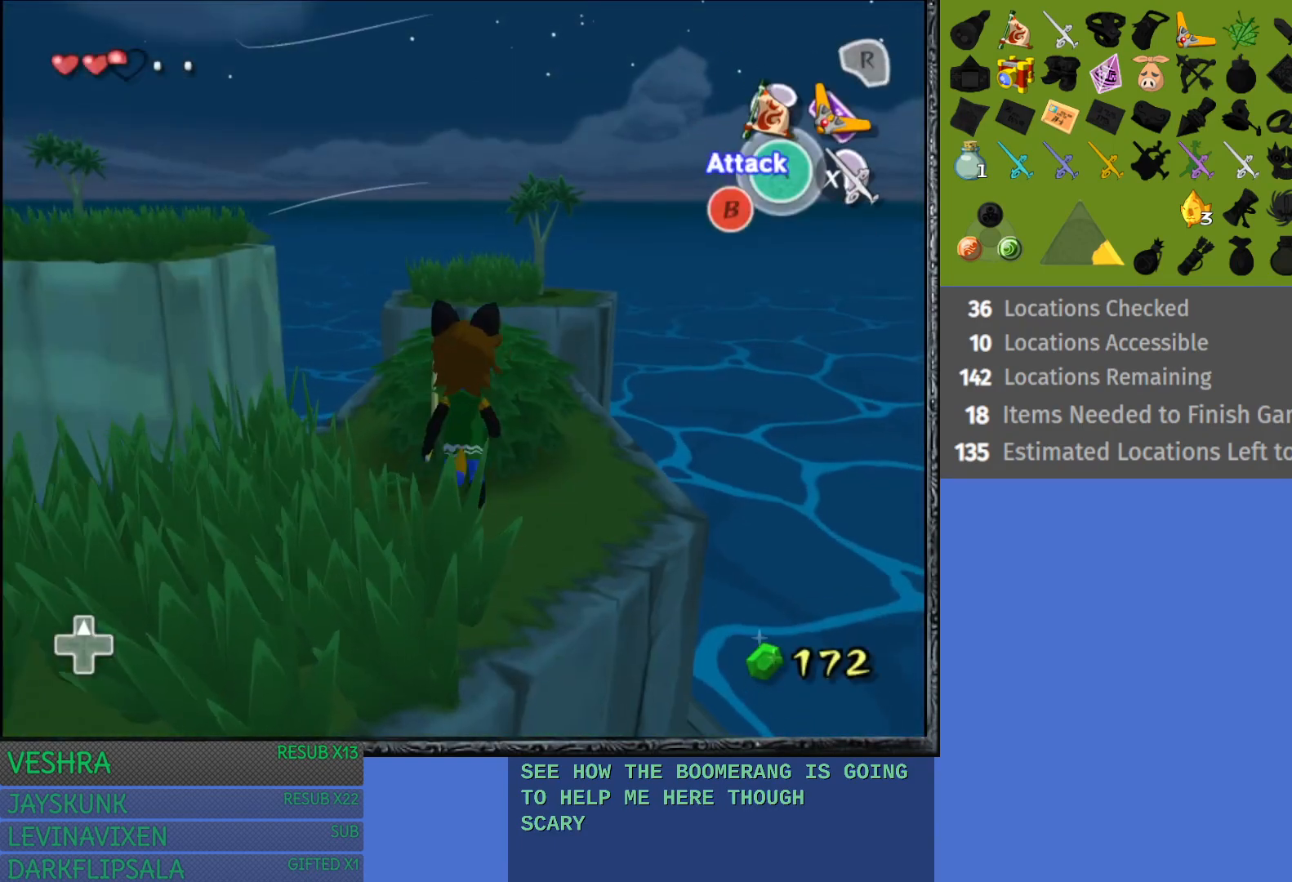
{"buttons": [], "left_stick": "up", "right_stick": "center", "events": []}
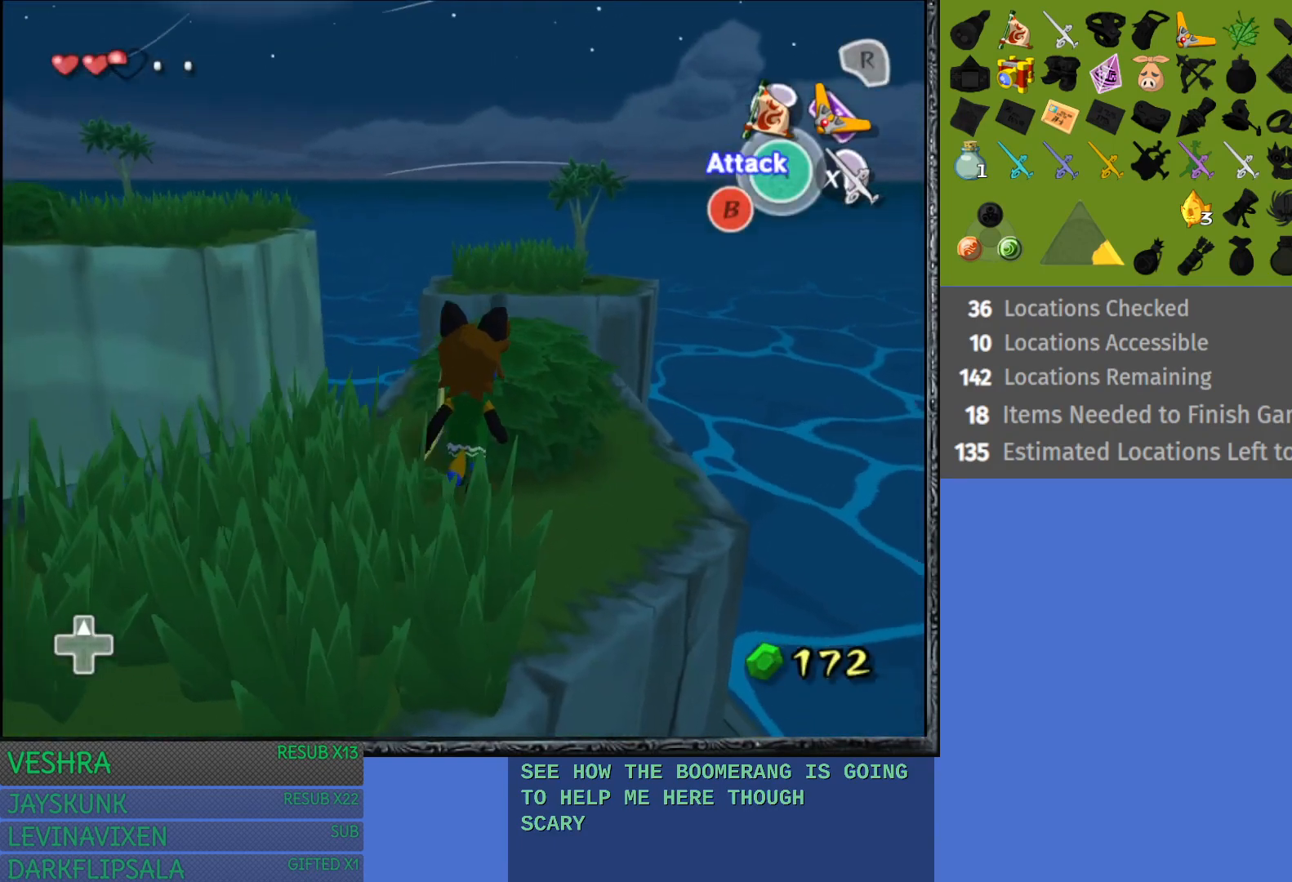
{"buttons": [], "left_stick": "up-right", "right_stick": "center", "events": [[283, "left_stick", "up-right"]]}
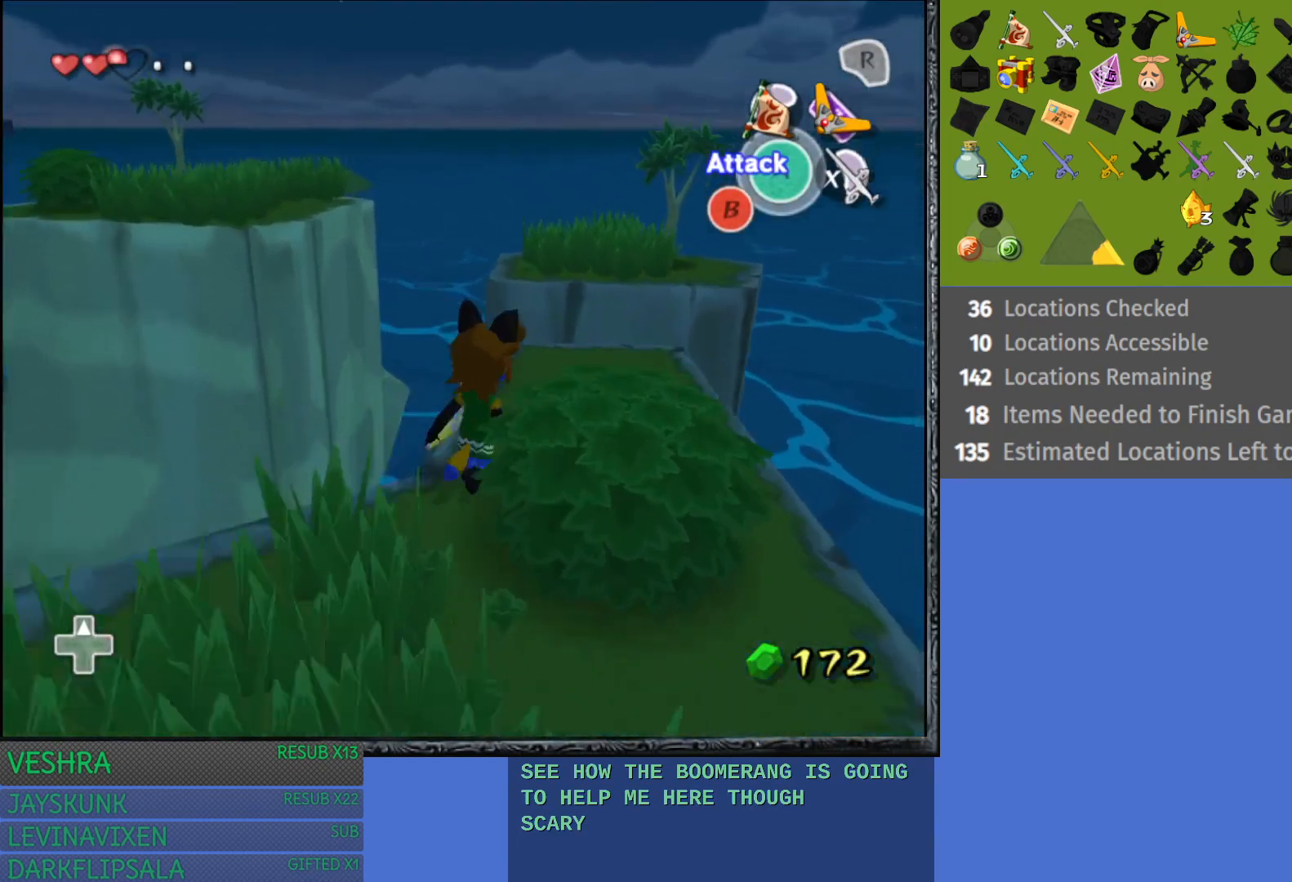
{"buttons": [], "left_stick": "up", "right_stick": "center", "events": [[150, "left_stick", "up"]]}
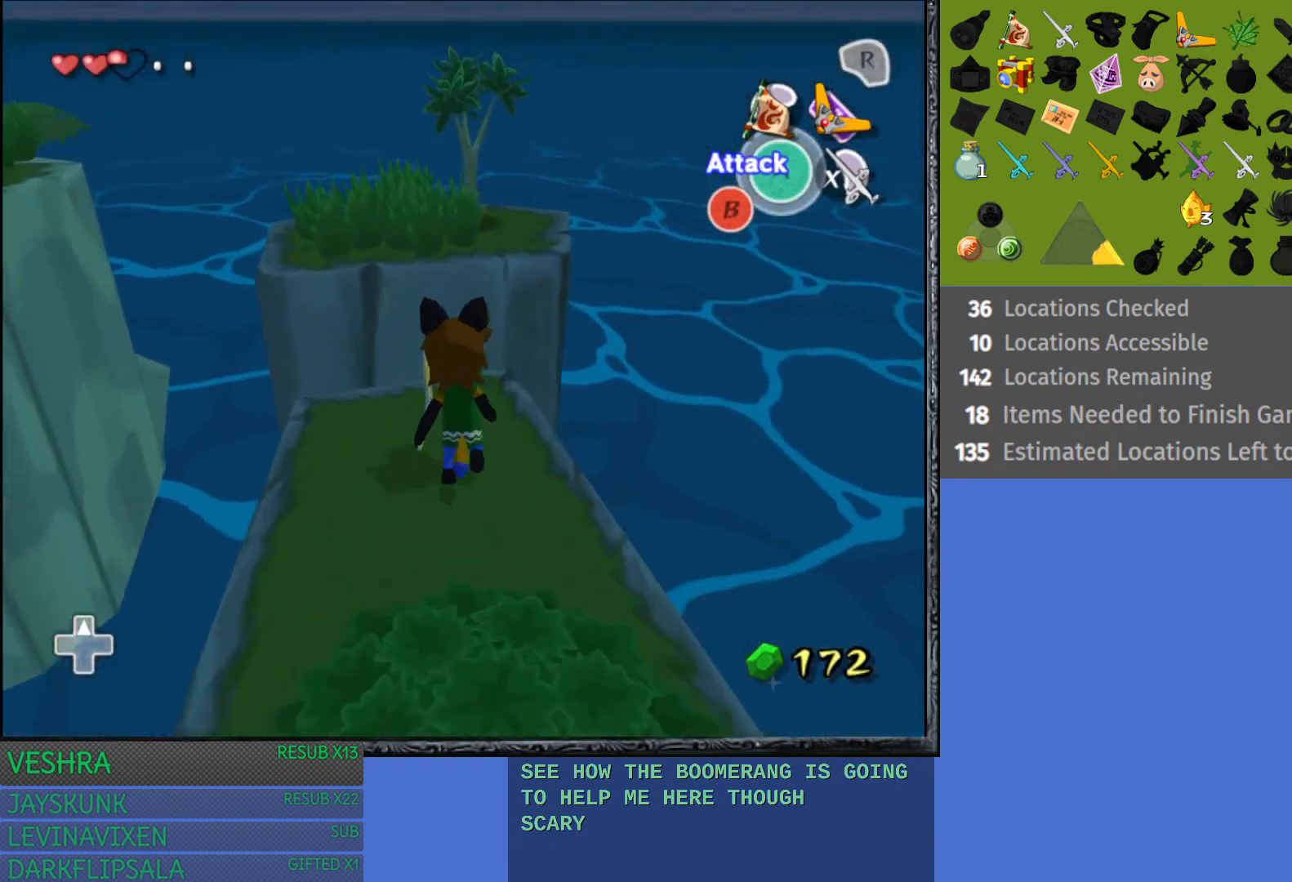
{"buttons": [], "left_stick": "up", "right_stick": "center", "events": []}
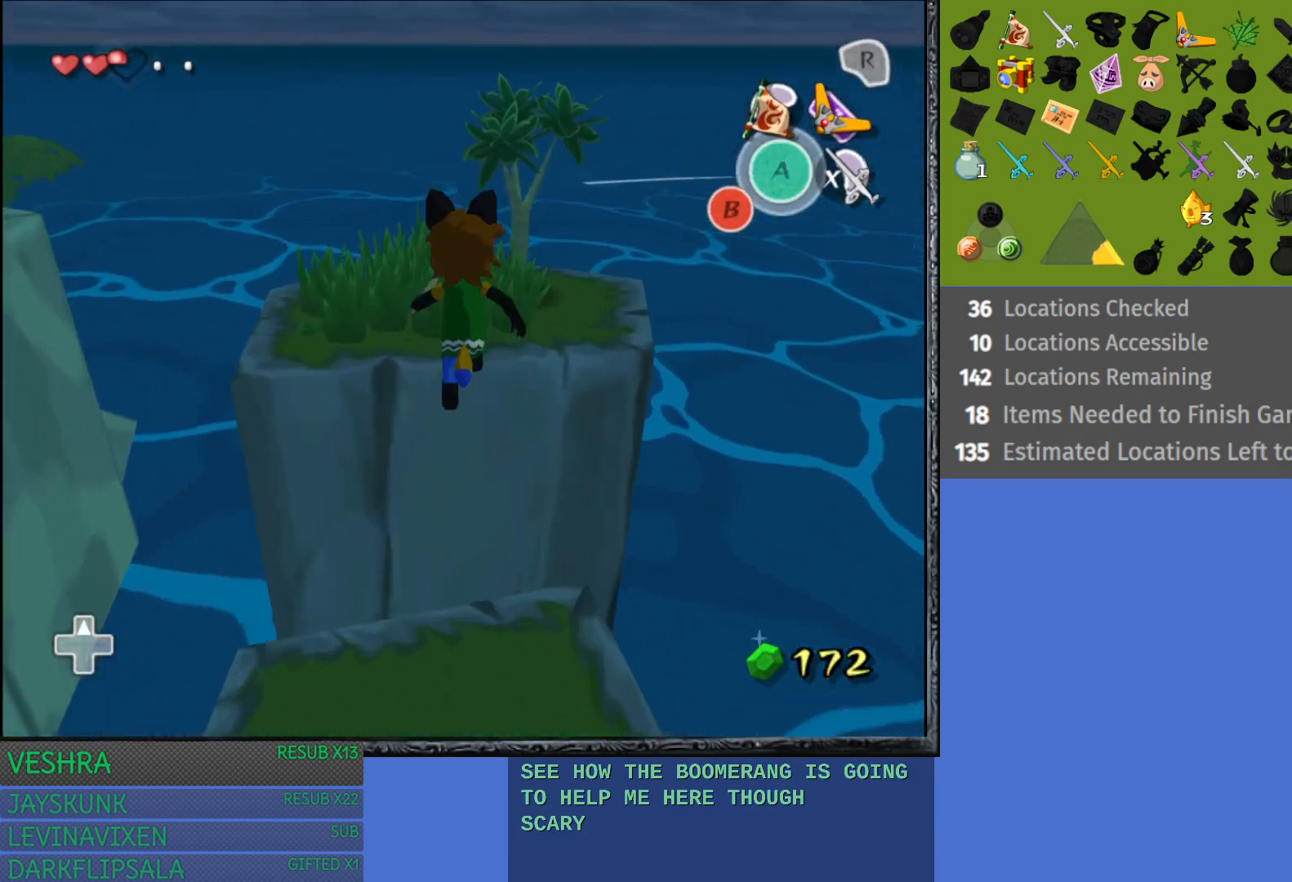
{"buttons": [], "left_stick": "up", "right_stick": "center", "events": []}
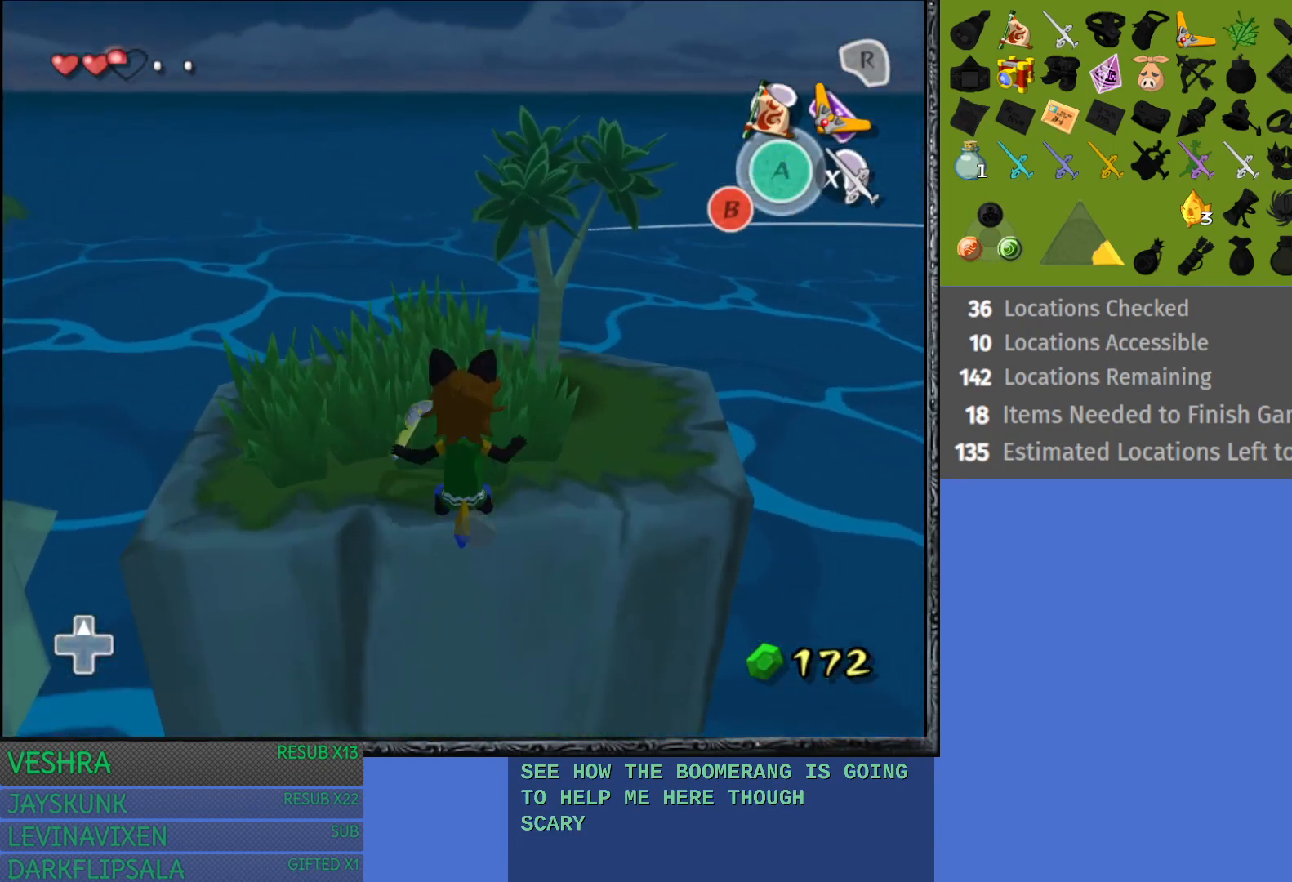
{"buttons": [], "left_stick": "up", "right_stick": "center", "events": [[33, "left_stick", "center"], [267, "left_stick", "up"]]}
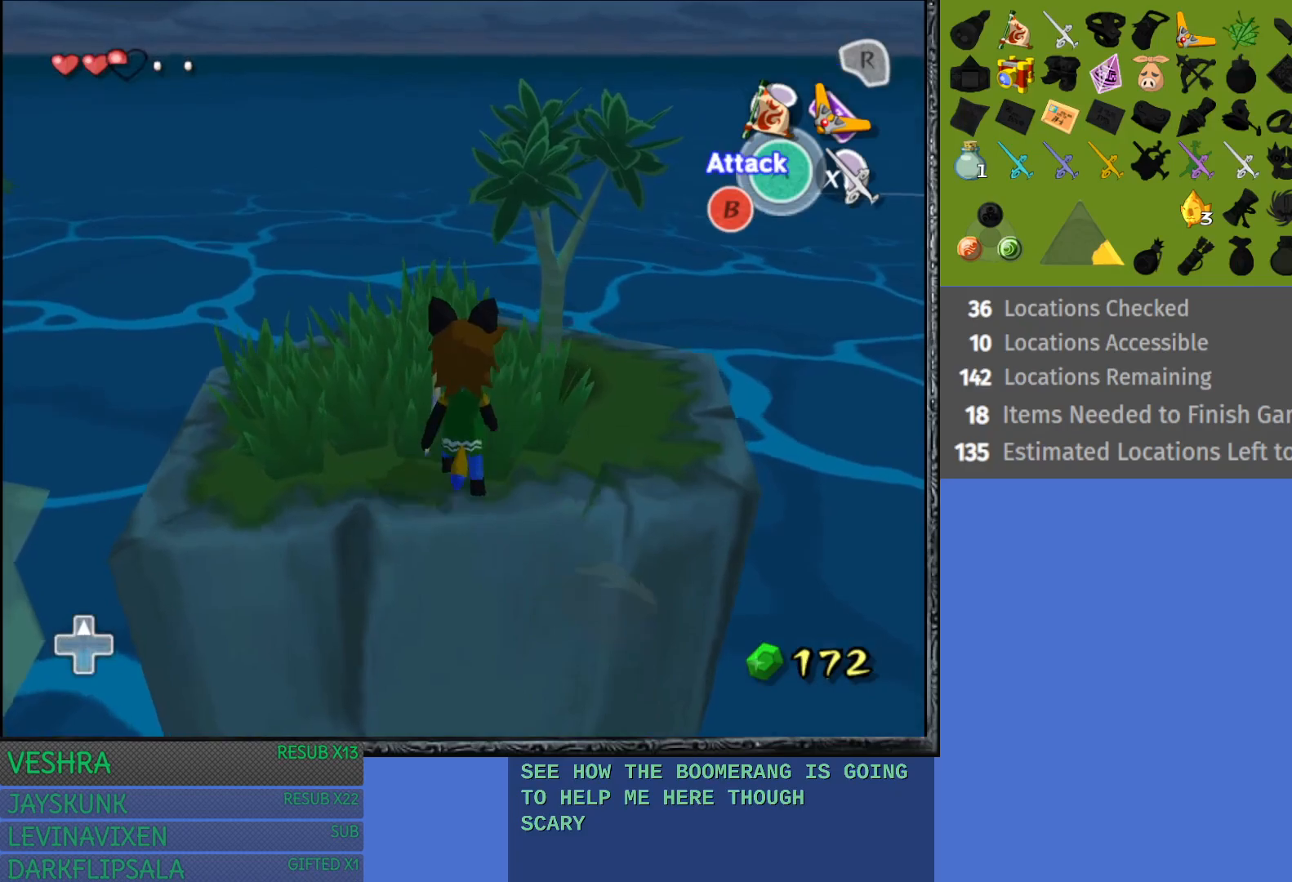
{"buttons": [], "left_stick": "center", "right_stick": "center", "events": [[100, "left_stick", "center"]]}
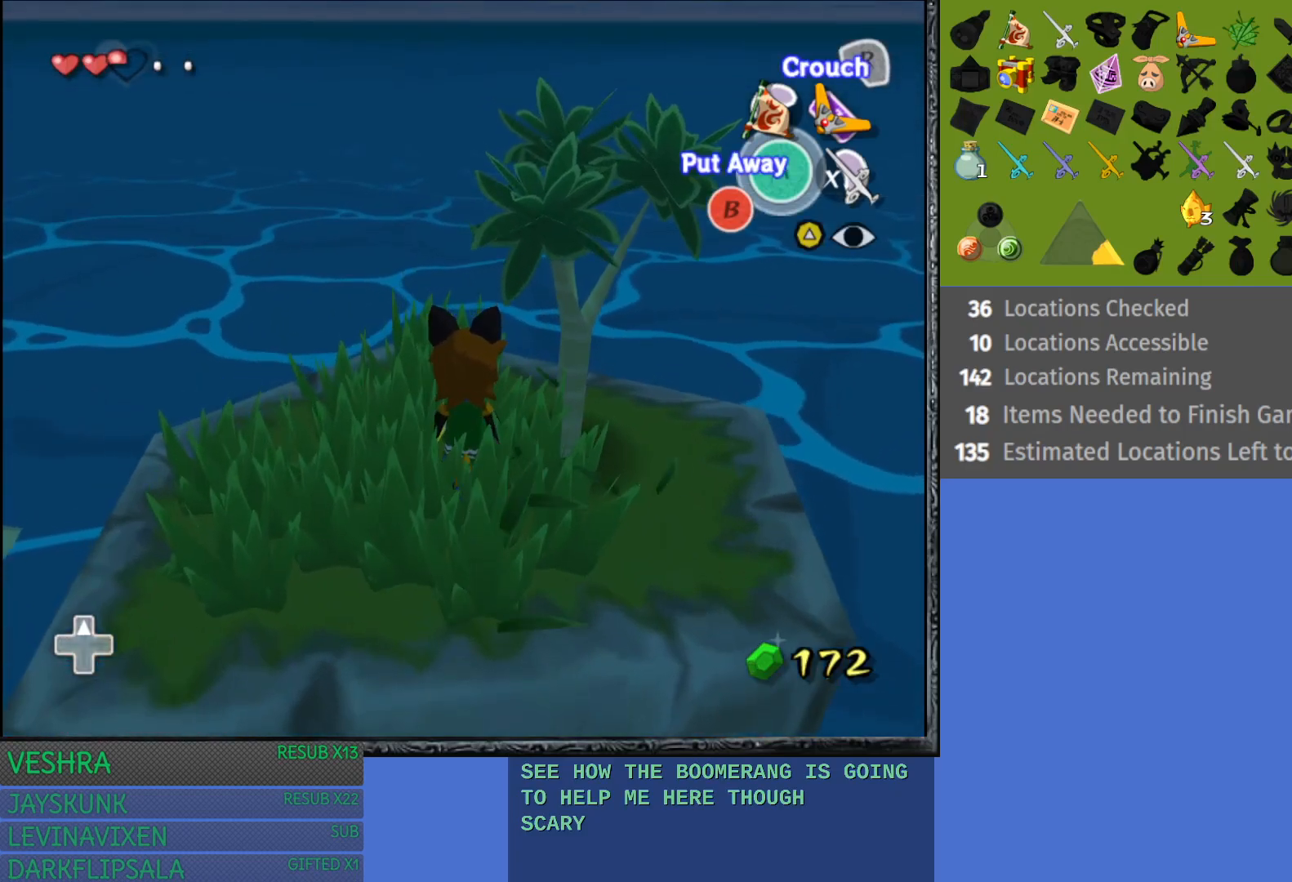
{"buttons": ["L1"], "left_stick": "center", "right_stick": "center", "events": [[50, "left_stick", "left"], [400, "left_stick", "center"], [467, "L1", "down"]]}
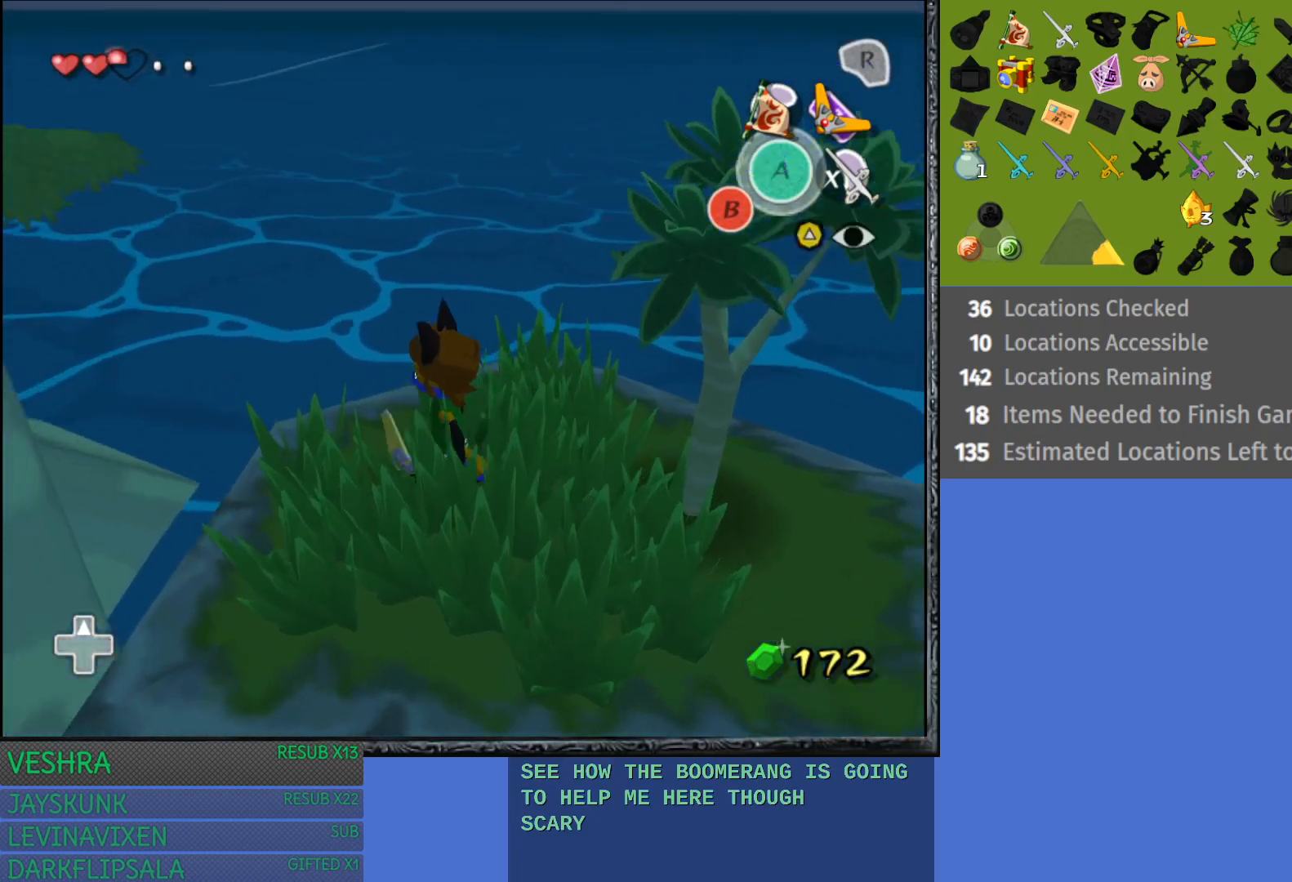
{"buttons": [], "left_stick": "center", "right_stick": "center", "events": [[300, "L1", "up"]]}
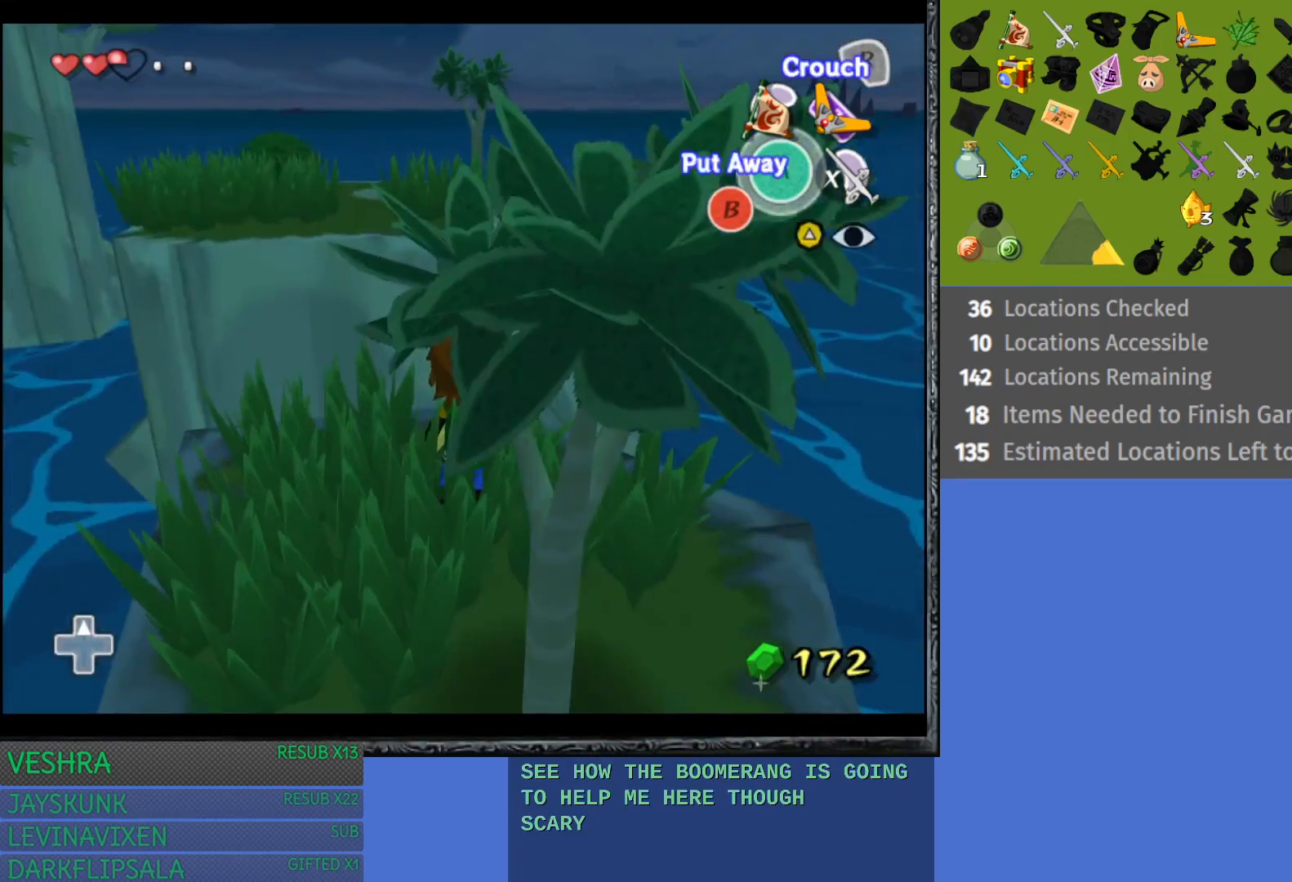
{"buttons": [], "left_stick": "up", "right_stick": "center", "events": [[150, "left_stick", "up-left"], [450, "left_stick", "up"]]}
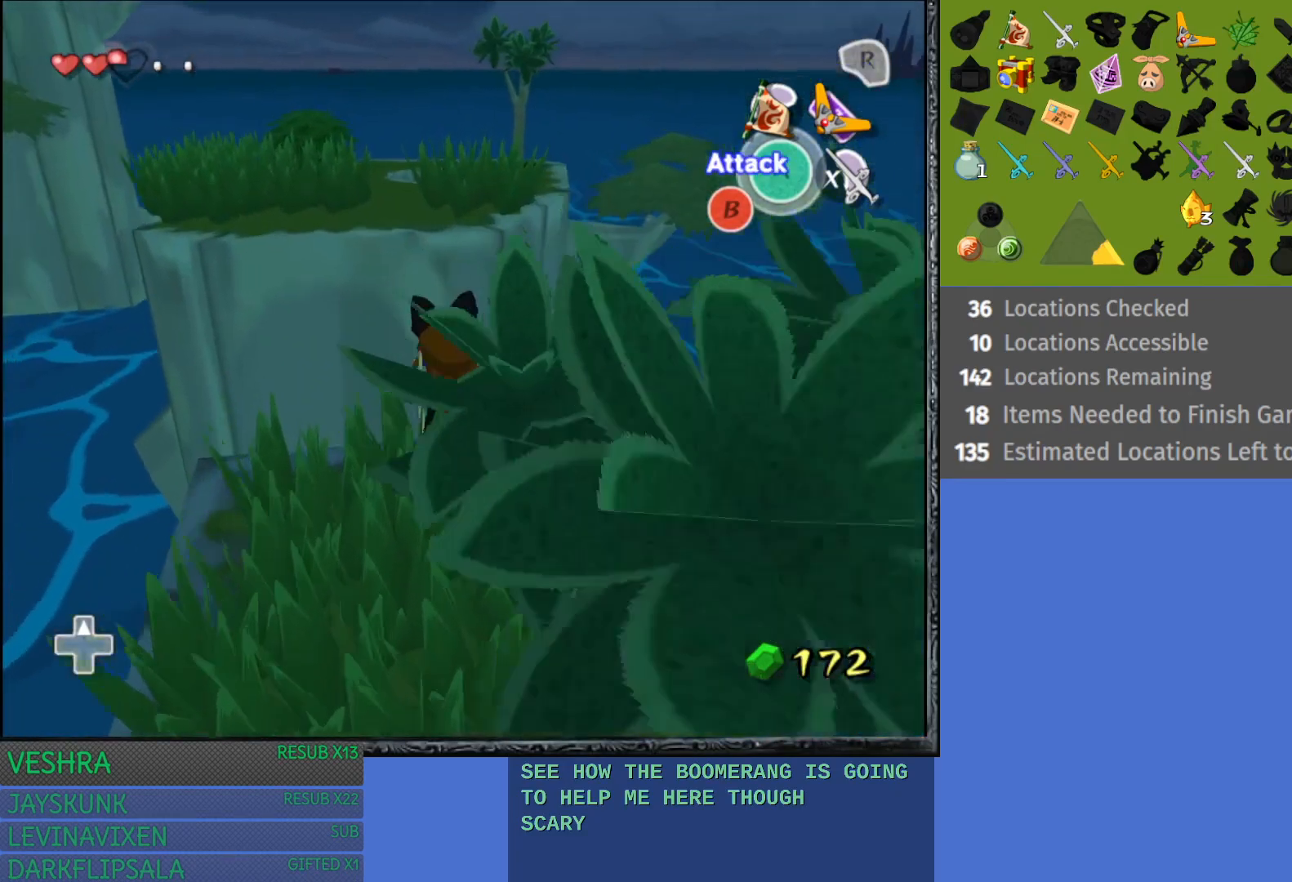
{"buttons": ["CROSS"], "left_stick": "up", "right_stick": "center", "events": [[17, "CROSS", "down"]]}
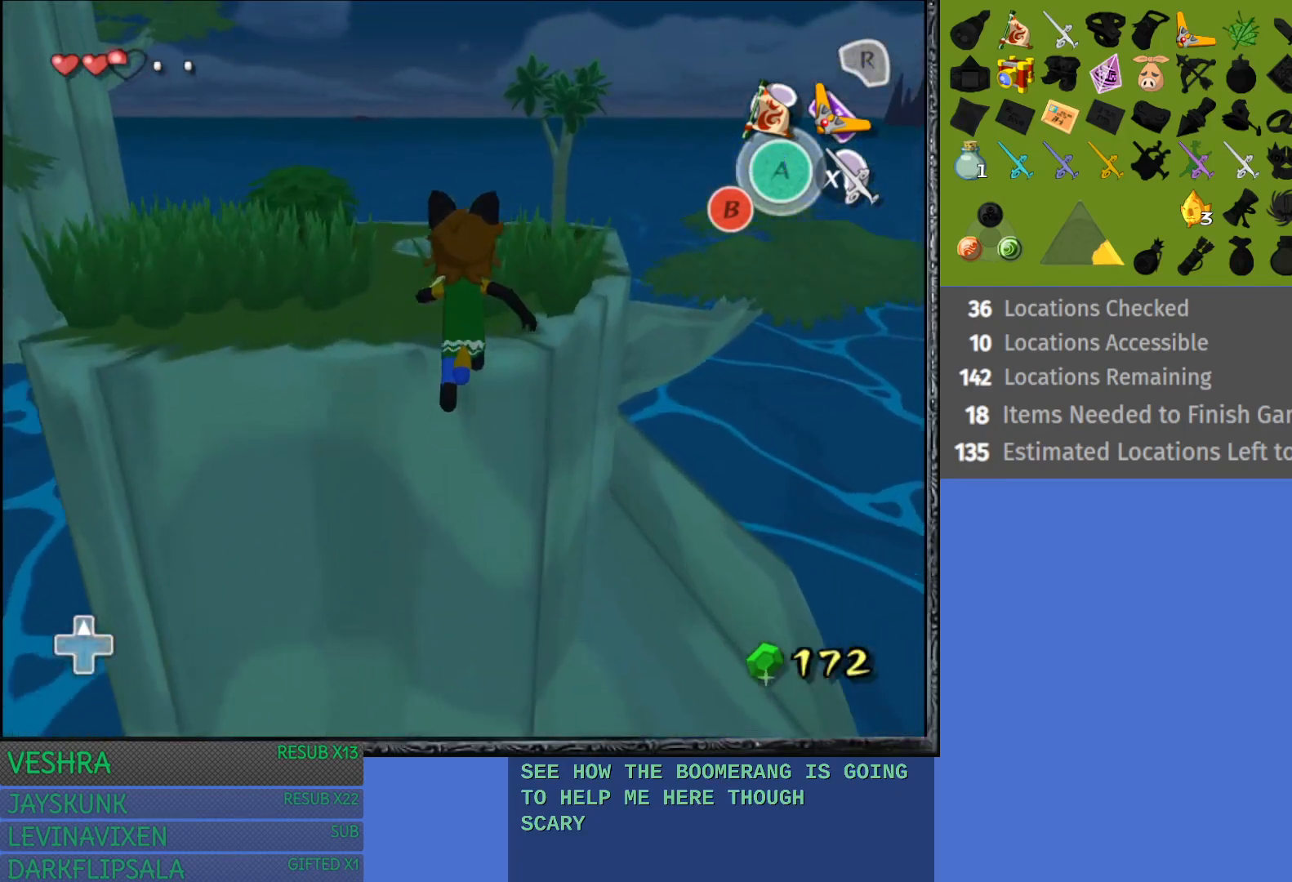
{"buttons": [], "left_stick": "up", "right_stick": "center", "events": [[50, "CROSS", "up"]]}
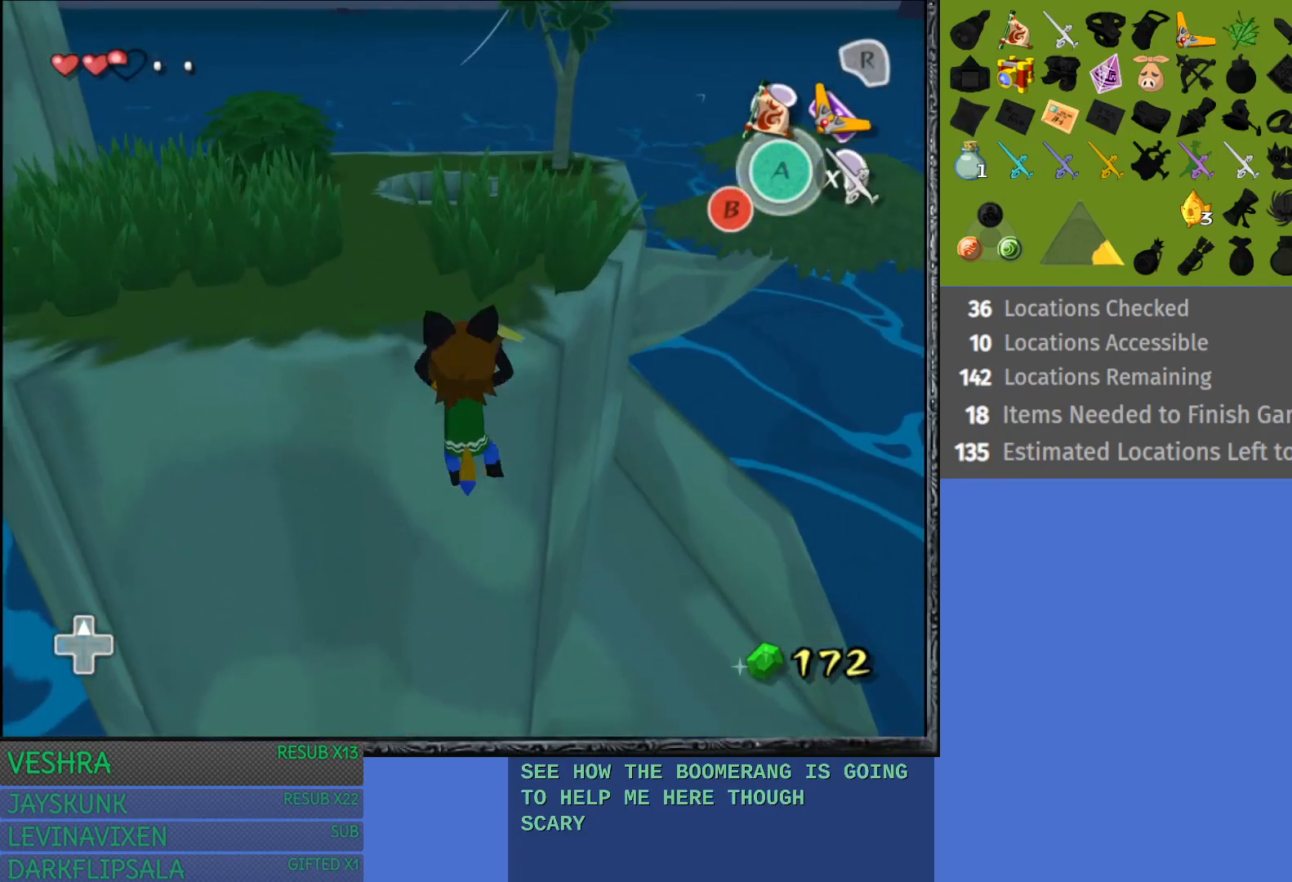
{"buttons": [], "left_stick": "up-left", "right_stick": "center", "events": [[183, "left_stick", "up-left"]]}
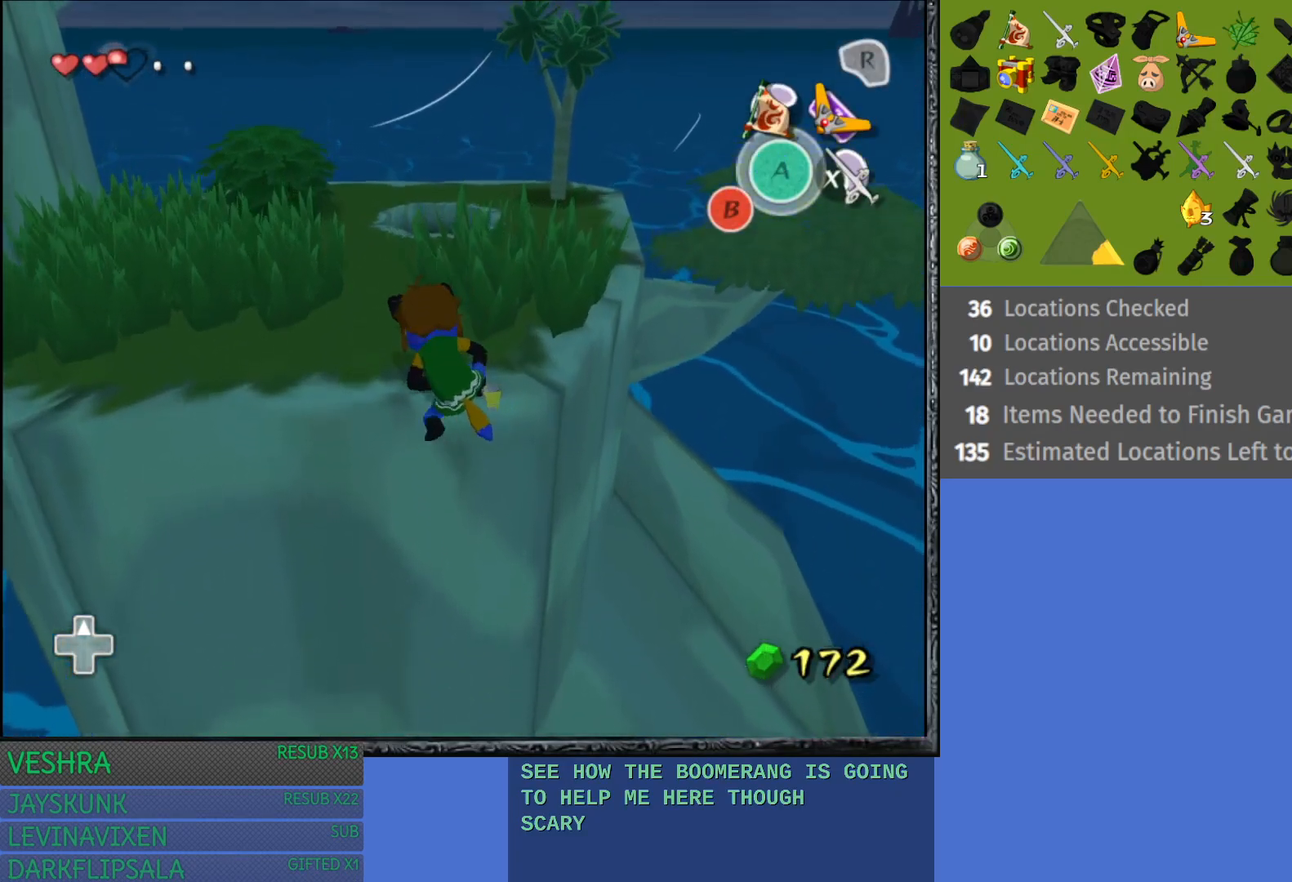
{"buttons": [], "left_stick": "up-left", "right_stick": "center", "events": []}
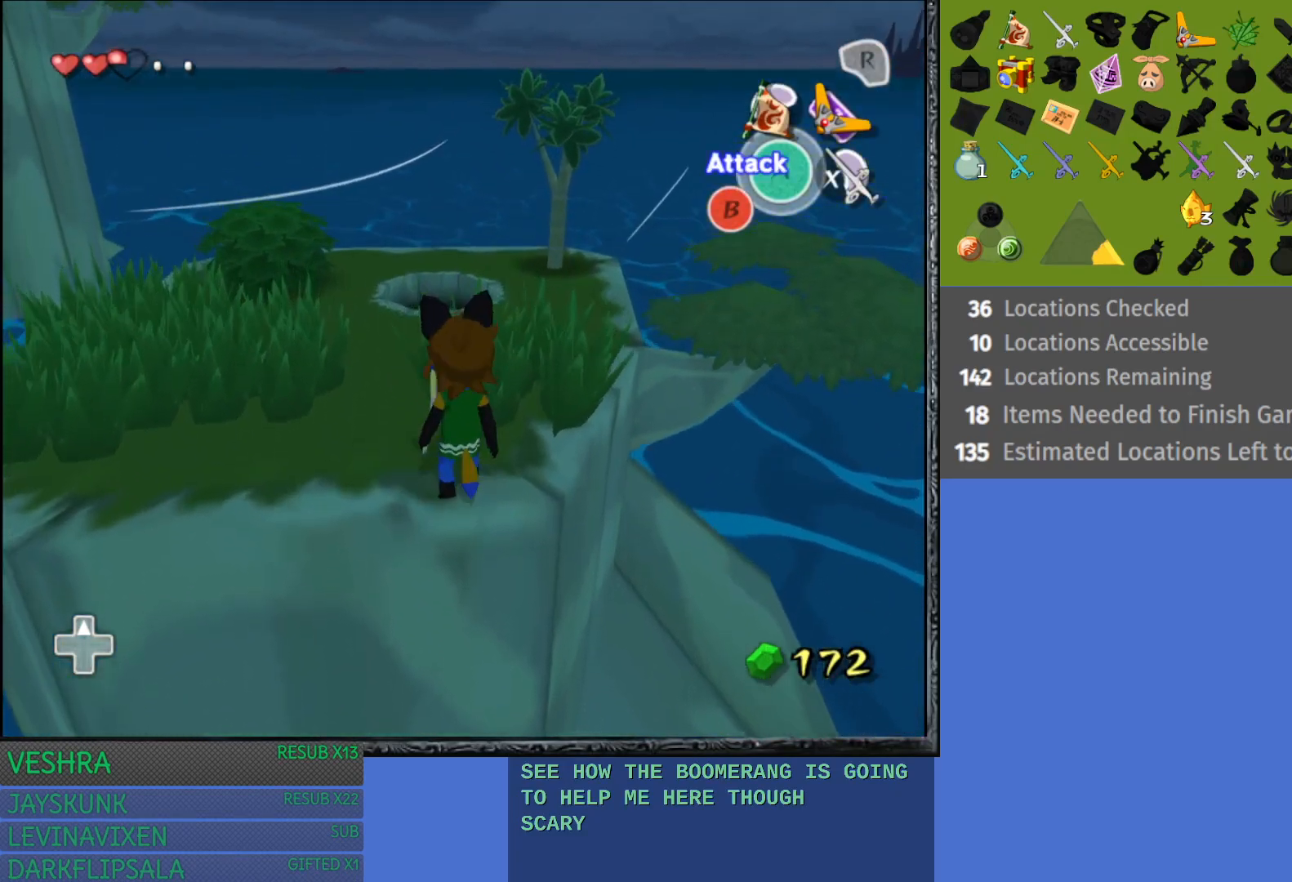
{"buttons": [], "left_stick": "up", "right_stick": "center", "events": [[133, "left_stick", "up"]]}
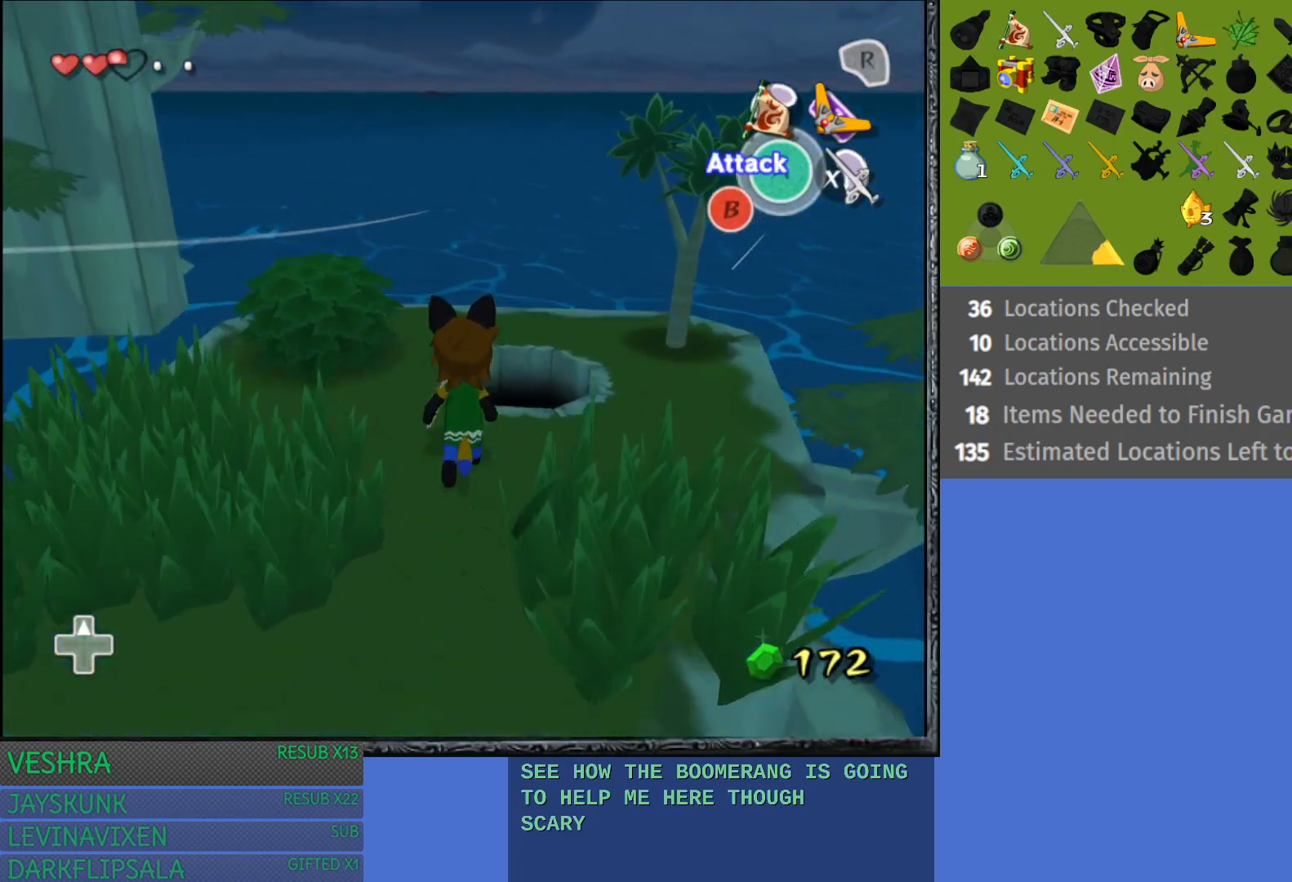
{"buttons": [], "left_stick": "center", "right_stick": "center", "events": [[100, "left_stick", "center"], [183, "left_stick", "up-right"], [500, "left_stick", "center"]]}